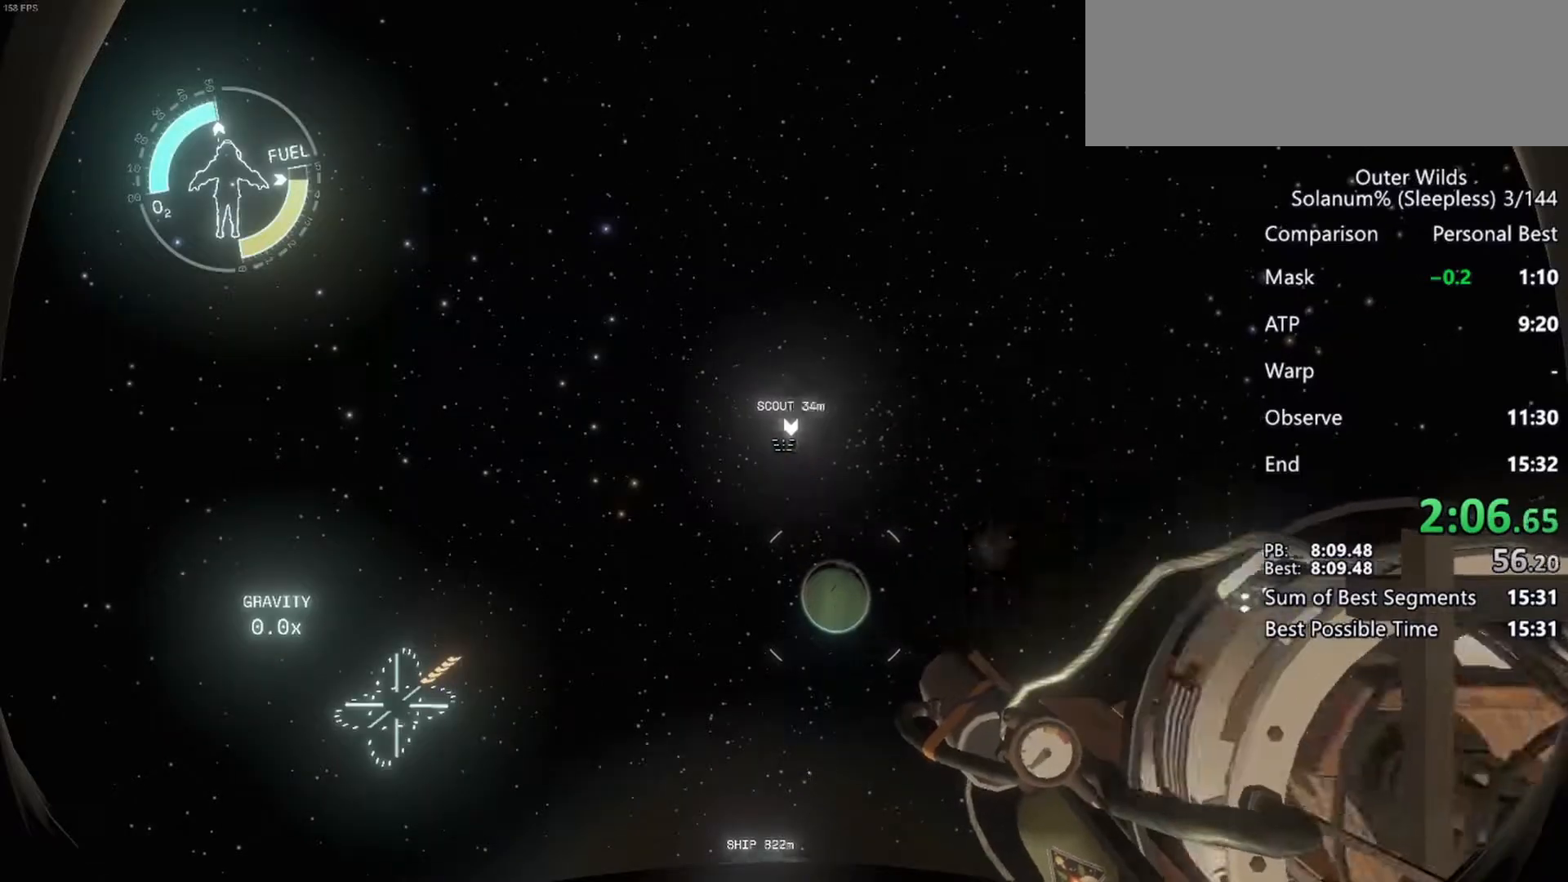
Gameplay with keyboard and mouse; each line is a JSON object with the keys and mouse buttons held at the frame after it. "events" lists presses ("down") and releases ("up") of "a", "ctrl", "d", "e", "f", "q", "r", "s", "shift", "space", "tab", "w", "mouse_left", "mouse_wheel", "mouse_right", "mouse_mb4" and "mouse_mb5" between this image and that frame as [ms after this image, input, new state], when the widget could be followed in between. "mouse_left", "mouse_wheel", "mouse_right", "mouse_mb4", "mouse_mb5" = the "left", "wheel", "right", "mb4", "mb5" buttons of the "mouse" list. No other keys are recorded. "wheel" means that the mouse wheel is clicked or scrolled. Mouse movement is not recorded.
{"keys": ["s"], "mouse": ["right"], "events": [[33, "mouse_right", "down"], [33, "mouse_wheel", "up"], [100, "mouse_right", "up"], [100, "mouse_wheel", "down"], [467, "mouse_right", "down"], [467, "mouse_wheel", "up"]]}
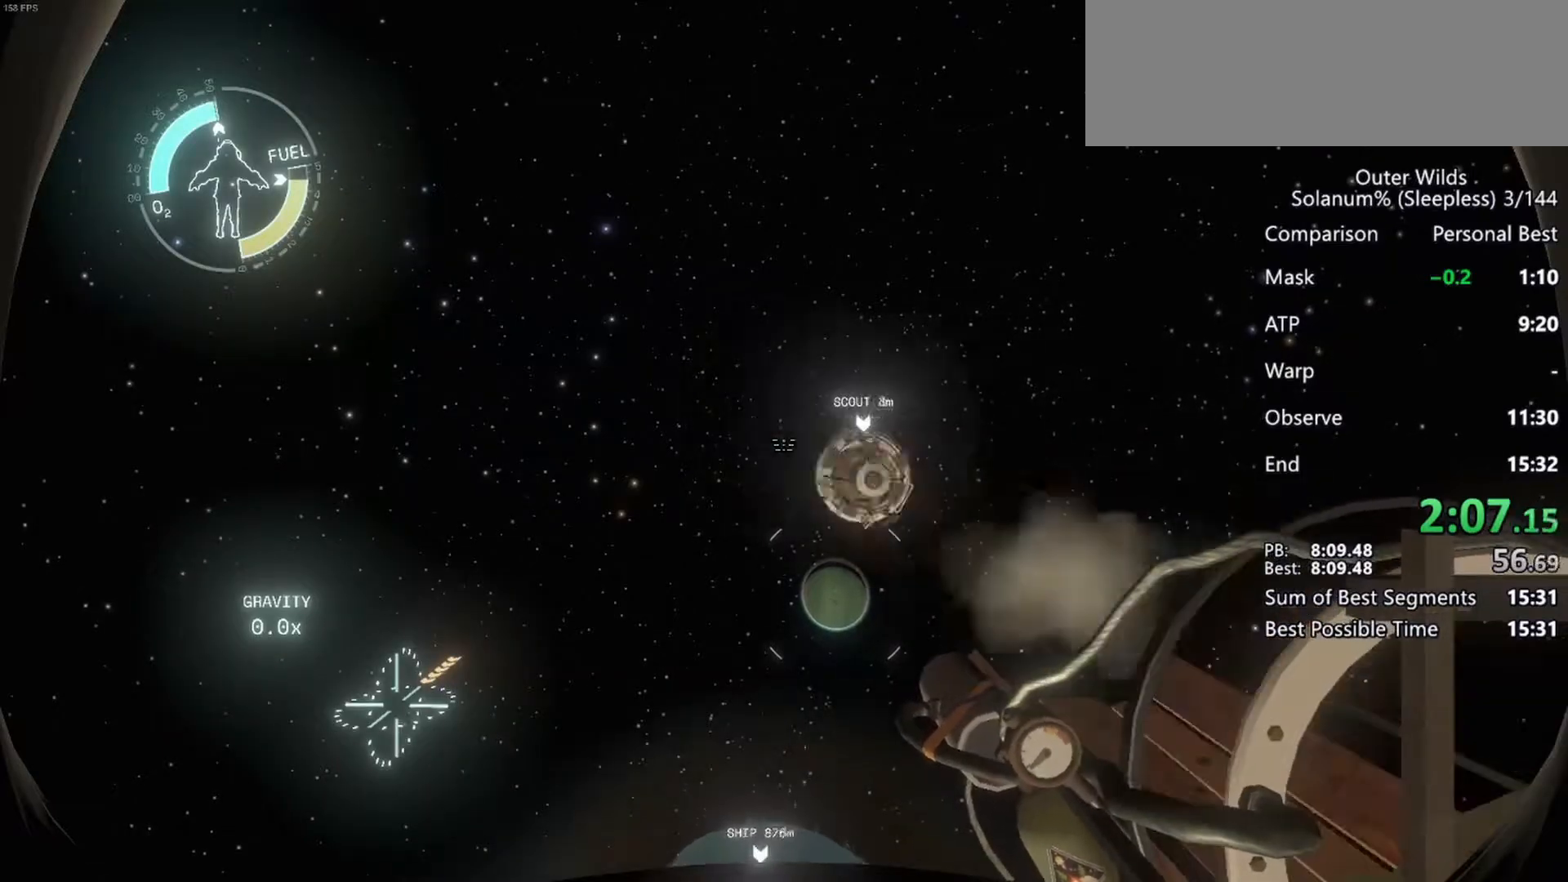
{"keys": ["s"], "mouse": ["wheel"], "events": [[33, "mouse_right", "up"], [33, "mouse_wheel", "down"], [400, "mouse_right", "down"], [400, "mouse_wheel", "up"], [467, "mouse_right", "up"], [467, "mouse_wheel", "down"]]}
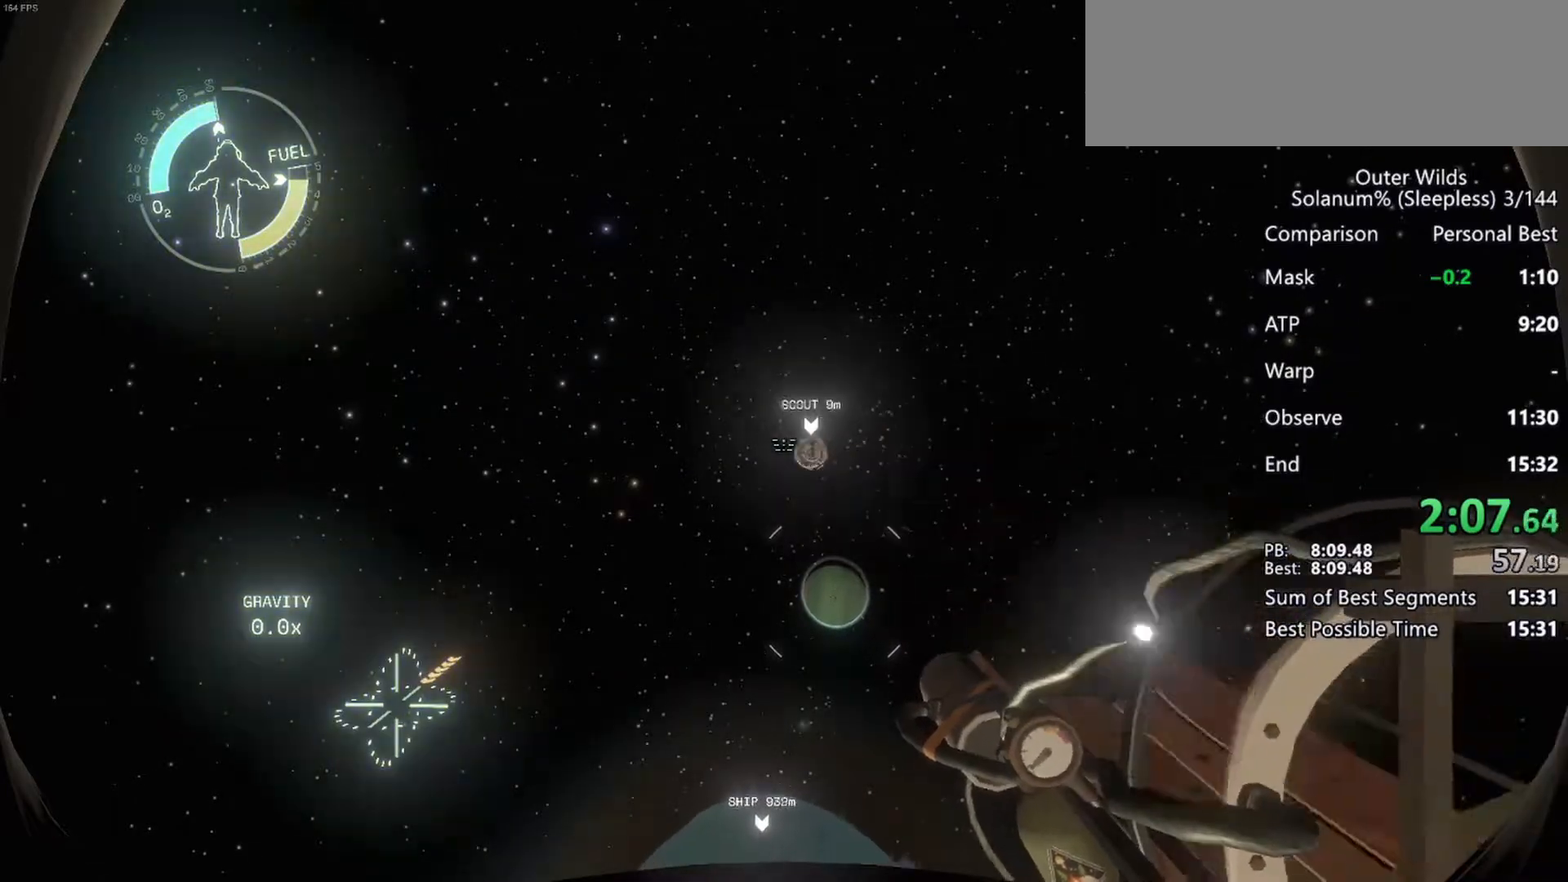
{"keys": ["s"], "mouse": ["wheel"], "events": [[300, "mouse_right", "down"], [300, "mouse_wheel", "up"], [367, "mouse_right", "up"], [367, "mouse_wheel", "down"]]}
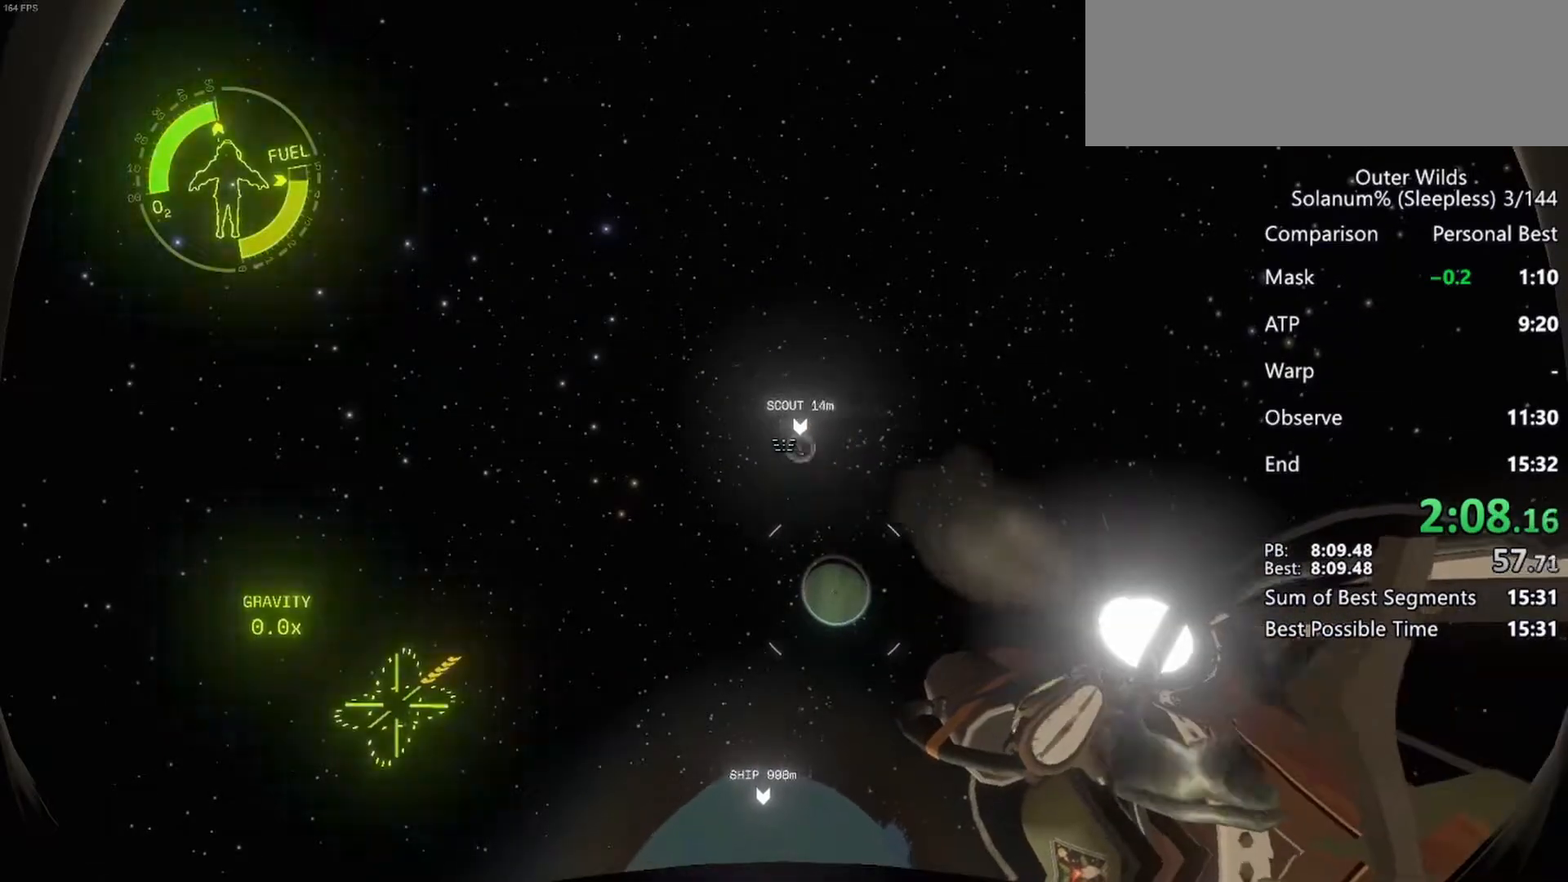
{"keys": ["s"], "mouse": ["wheel"], "events": [[217, "mouse_right", "down"], [217, "mouse_wheel", "up"], [300, "mouse_right", "up"], [300, "mouse_wheel", "down"]]}
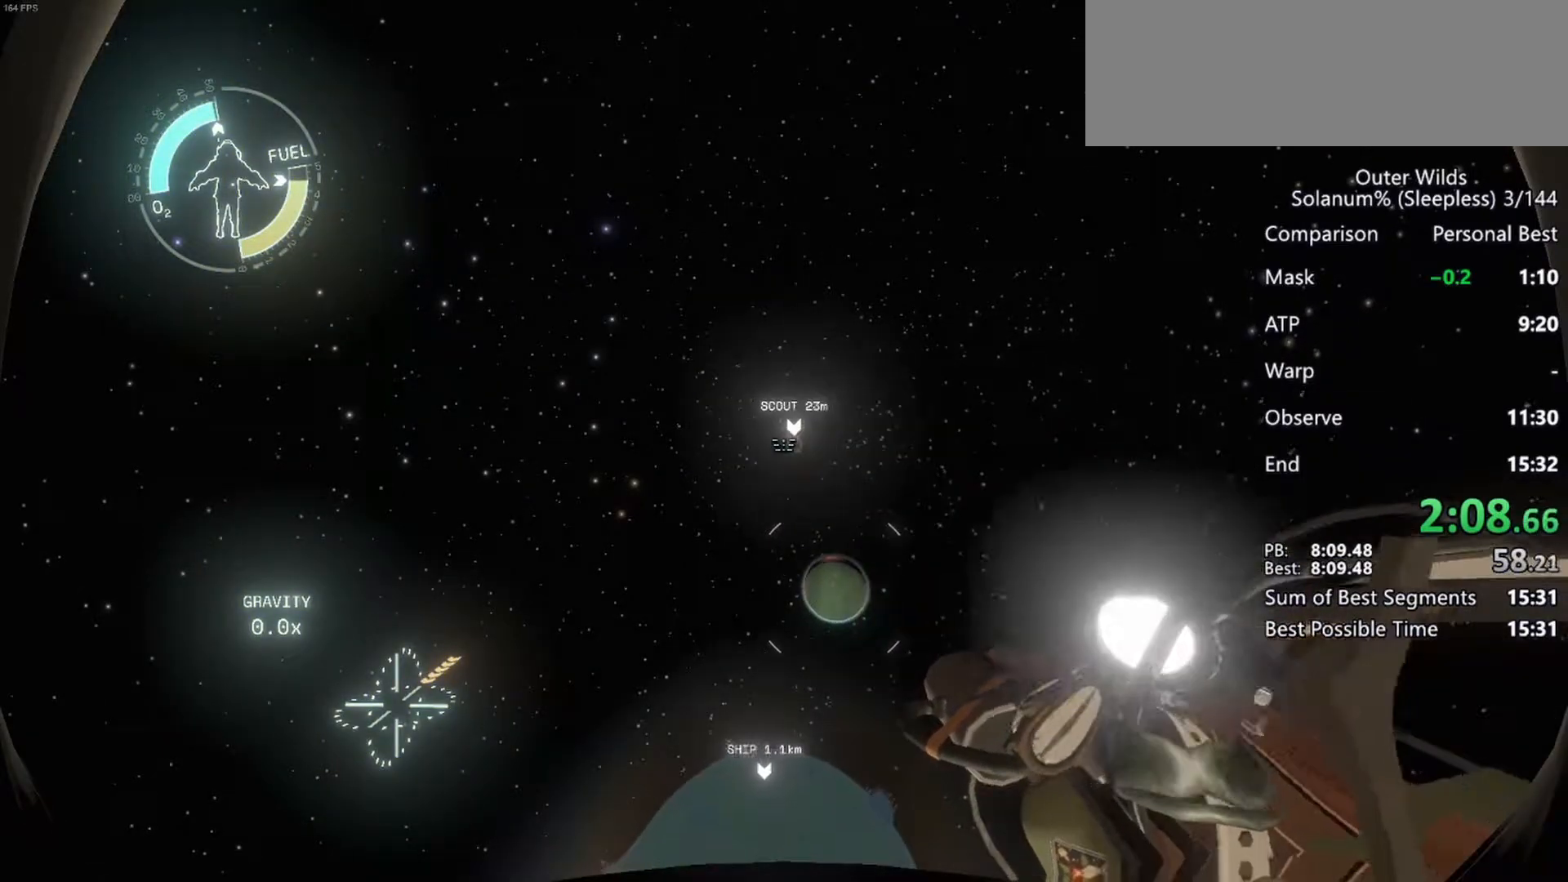
{"keys": ["s"], "mouse": ["wheel"], "events": [[167, "mouse_right", "down"], [167, "mouse_wheel", "up"], [233, "mouse_wheel", "down"], [250, "mouse_right", "up"]]}
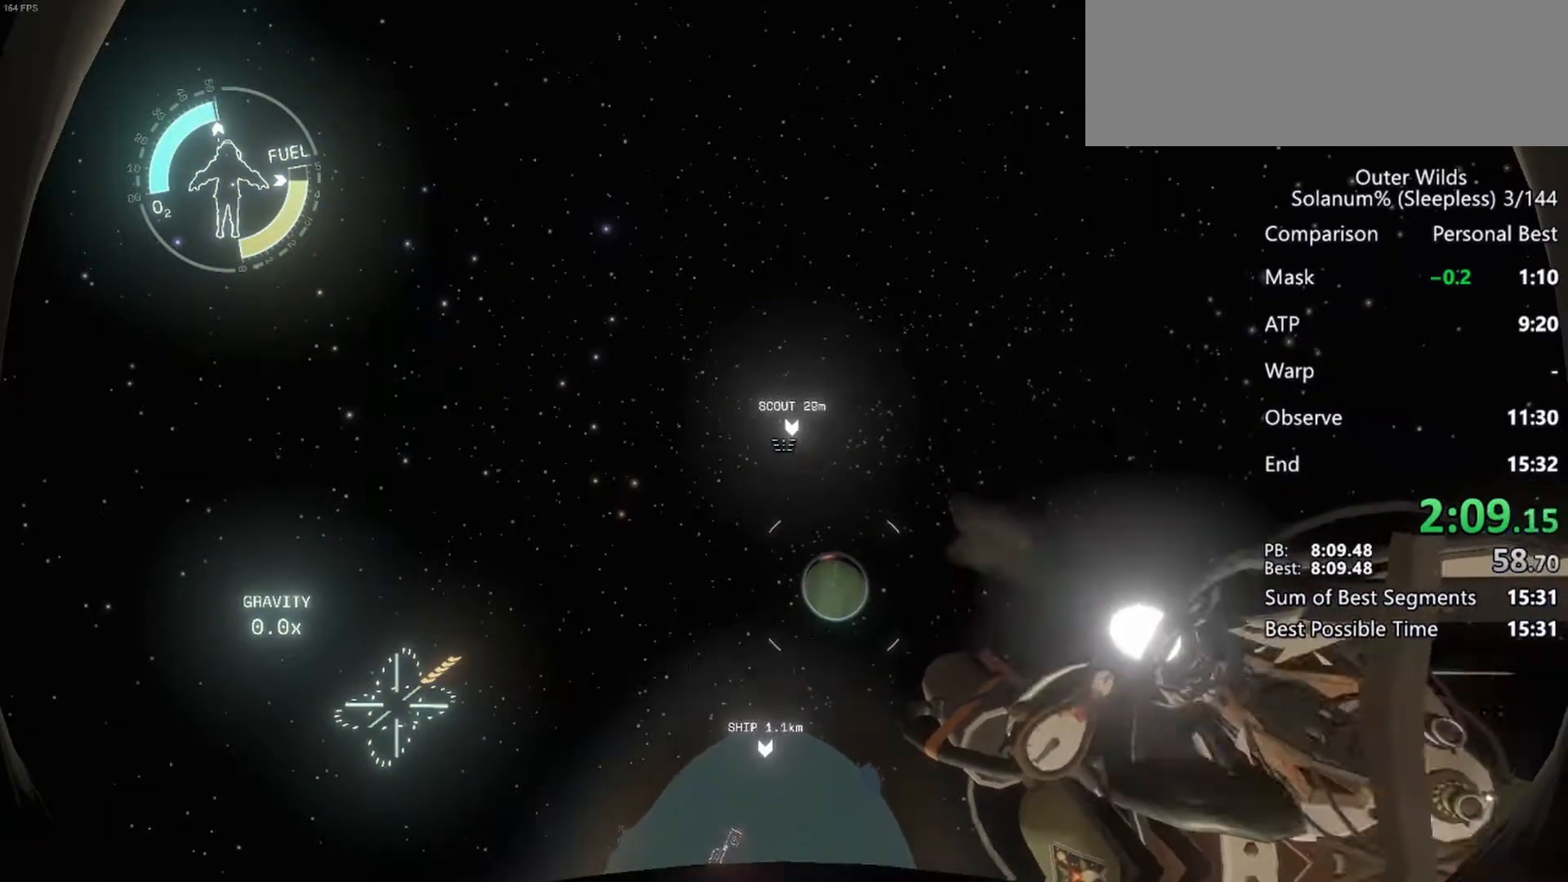
{"keys": ["s"], "mouse": ["right"], "events": [[100, "mouse_right", "down"], [100, "mouse_wheel", "up"], [167, "mouse_right", "up"], [183, "mouse_wheel", "down"], [500, "mouse_right", "down"], [500, "mouse_wheel", "up"]]}
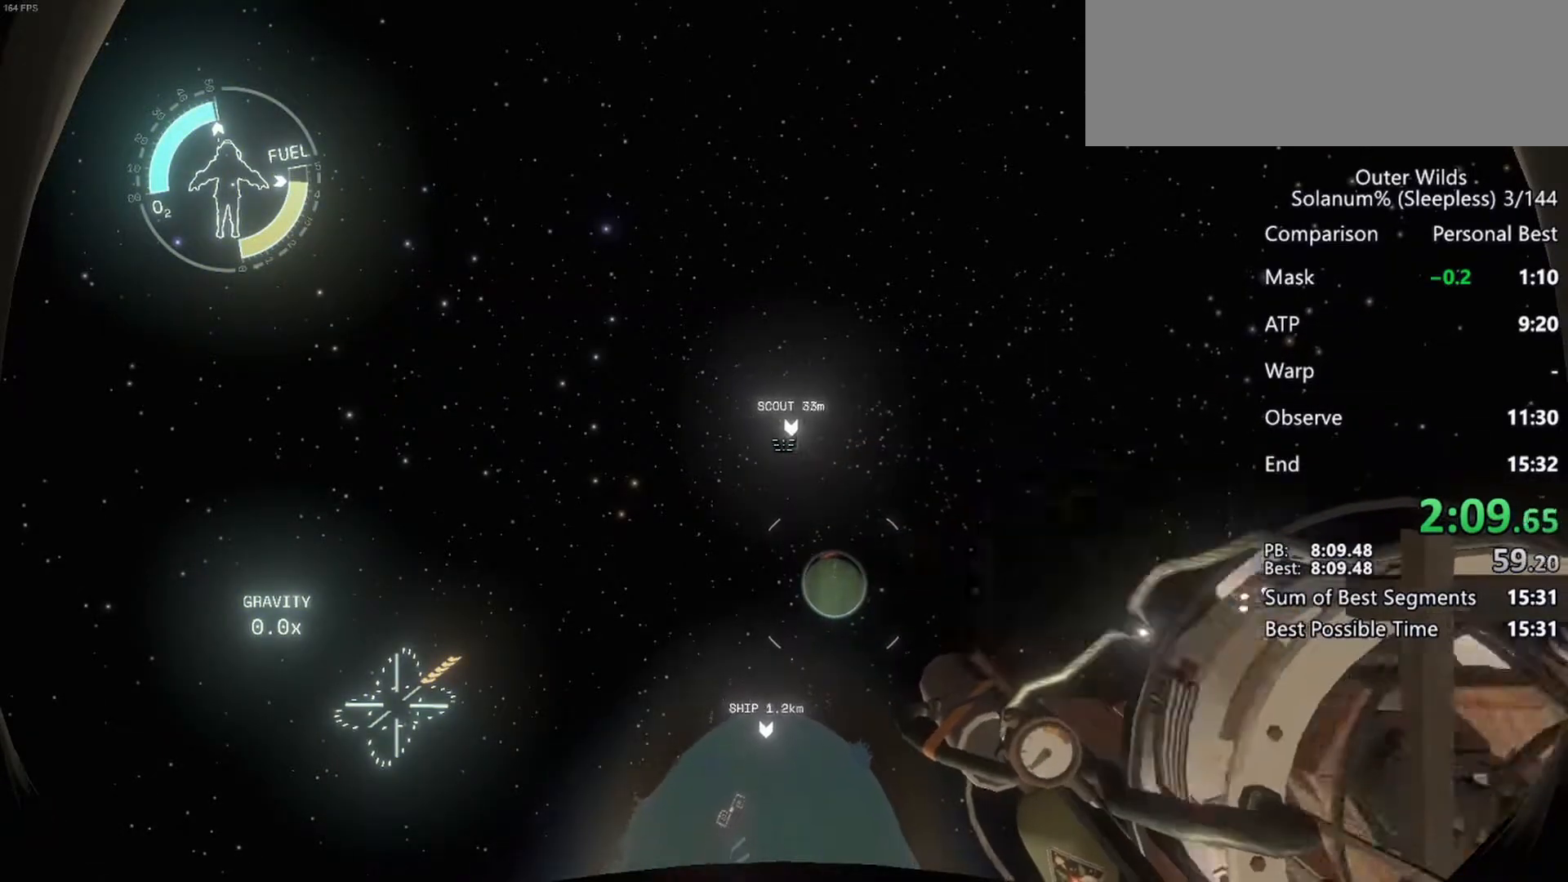
{"keys": ["s"], "mouse": ["wheel"], "events": [[83, "mouse_right", "up"], [83, "mouse_wheel", "down"], [433, "mouse_right", "down"], [433, "mouse_wheel", "up"], [500, "mouse_right", "up"], [500, "mouse_wheel", "down"]]}
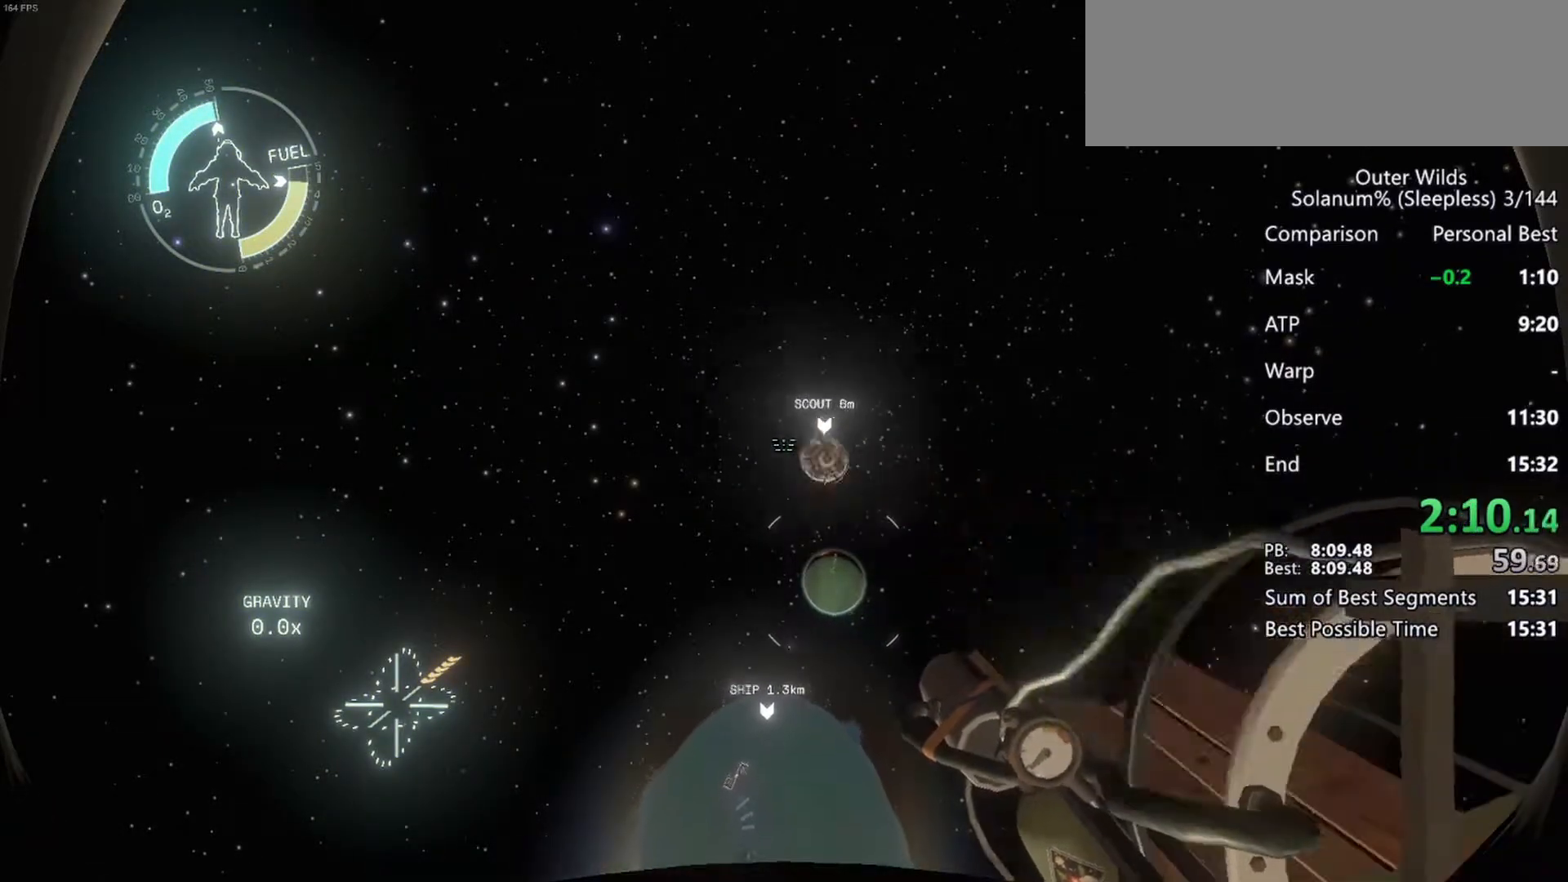
{"keys": [], "mouse": [], "events": [[350, "mouse_right", "down"], [350, "mouse_wheel", "up"], [417, "mouse_wheel", "down"], [433, "mouse_right", "up"], [467, "mouse_wheel", "up"], [500, "s", "up"]]}
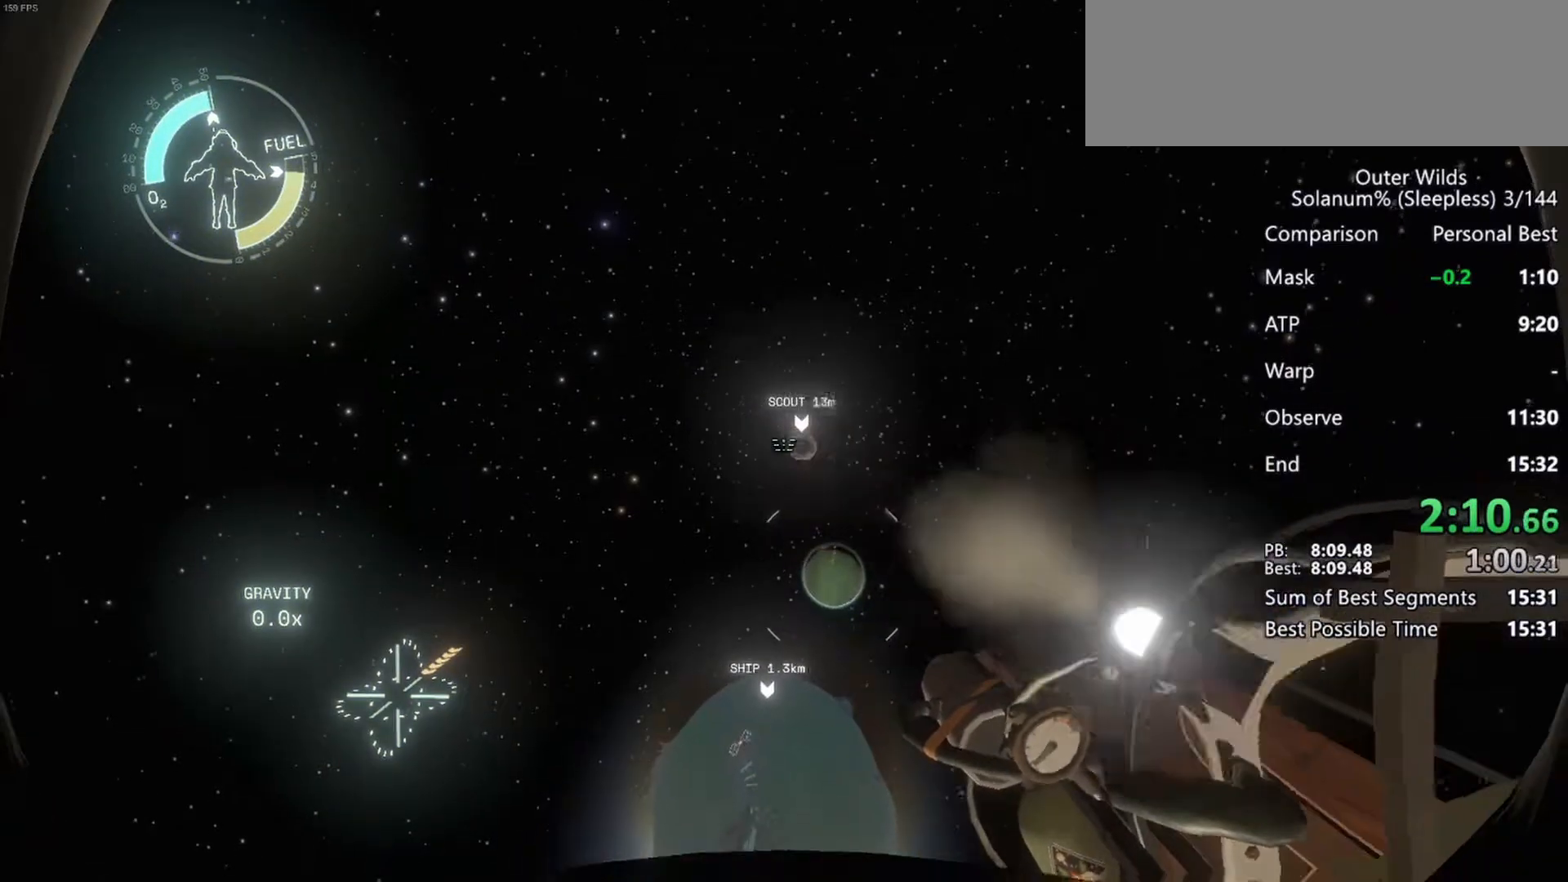
{"keys": [], "mouse": [], "events": []}
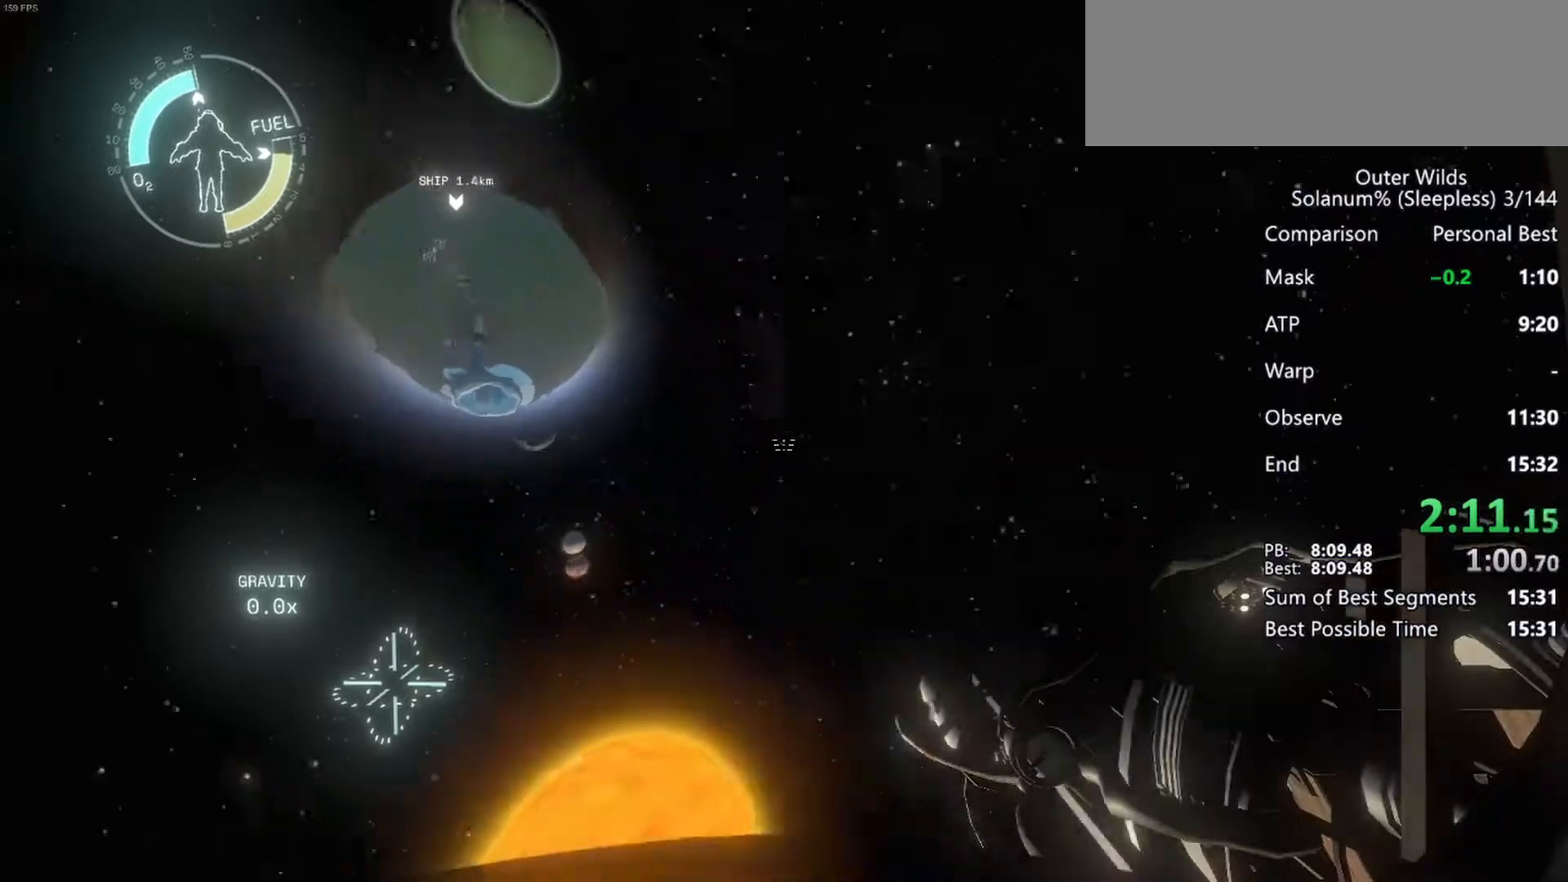
{"keys": [], "mouse": [], "events": []}
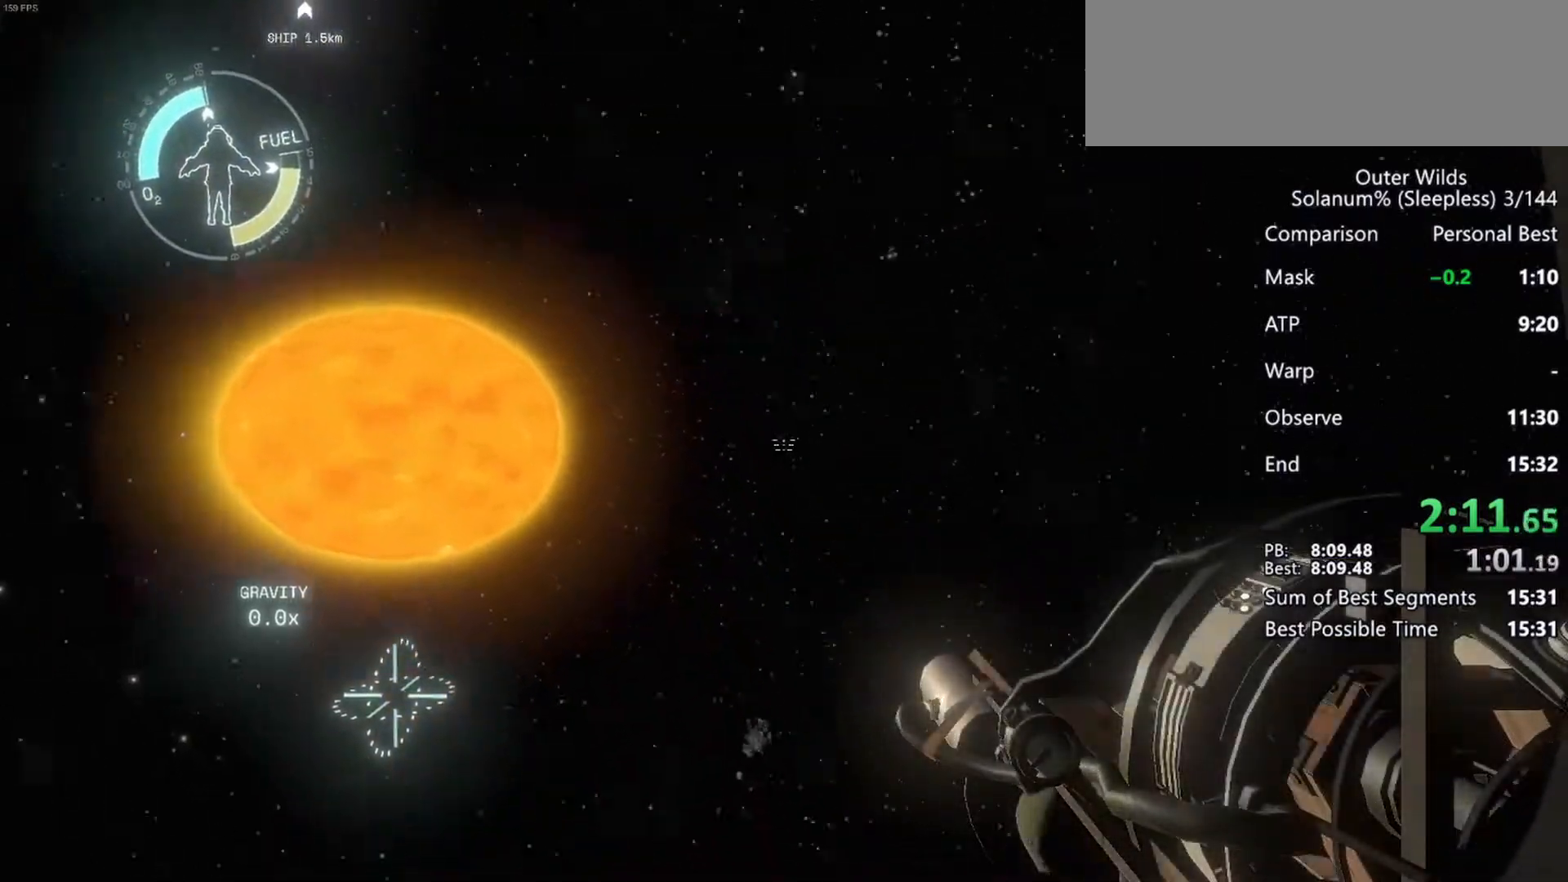
{"keys": [], "mouse": [], "events": []}
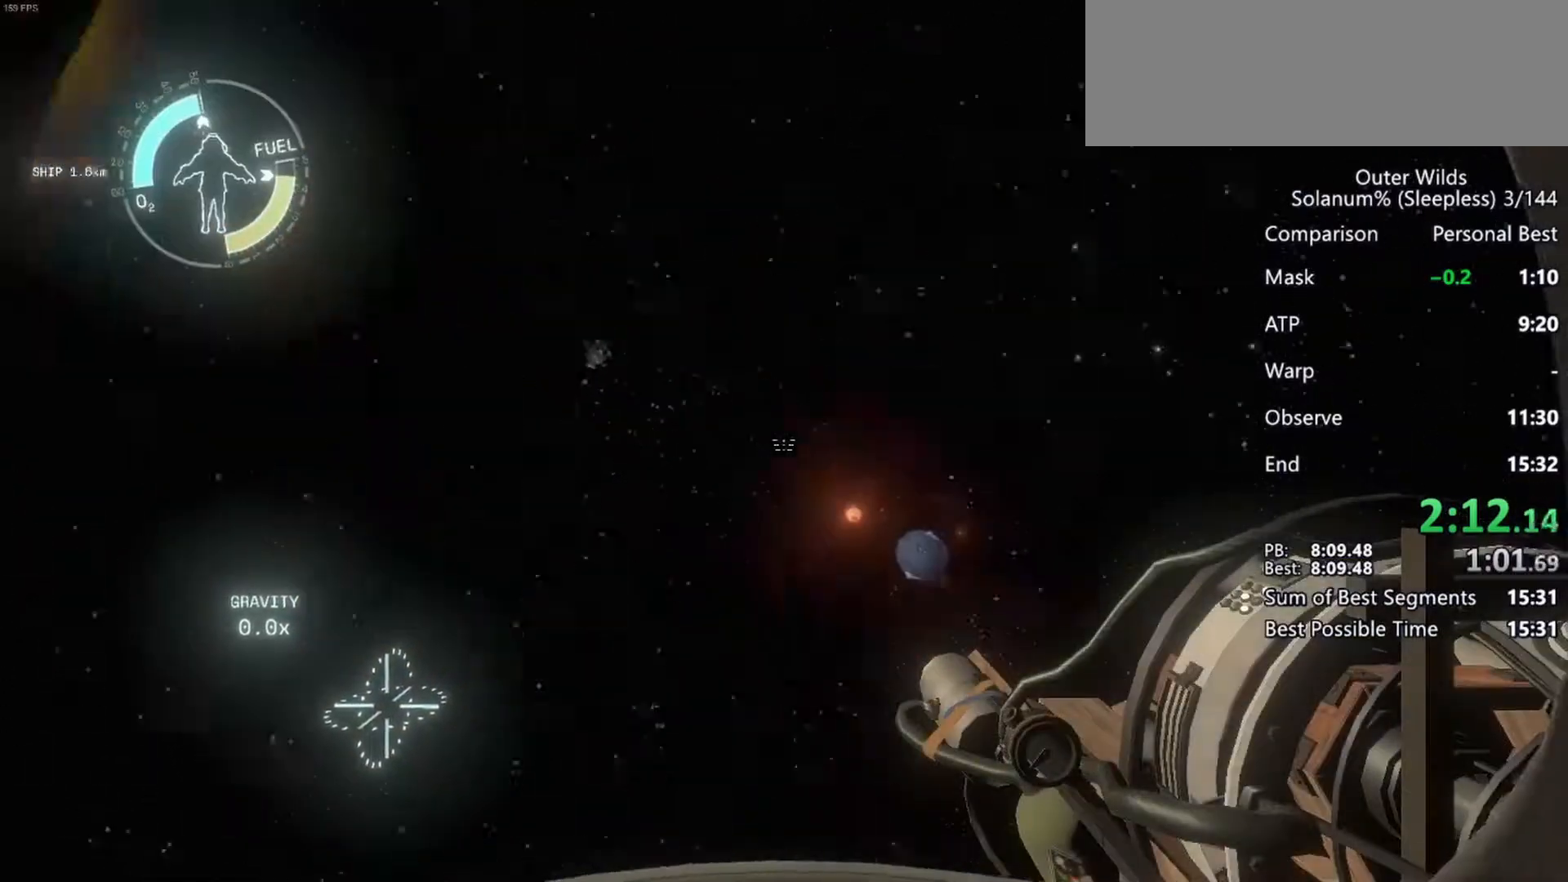
{"keys": [], "mouse": [], "events": [[417, "mouse_left", "down"], [500, "mouse_left", "up"]]}
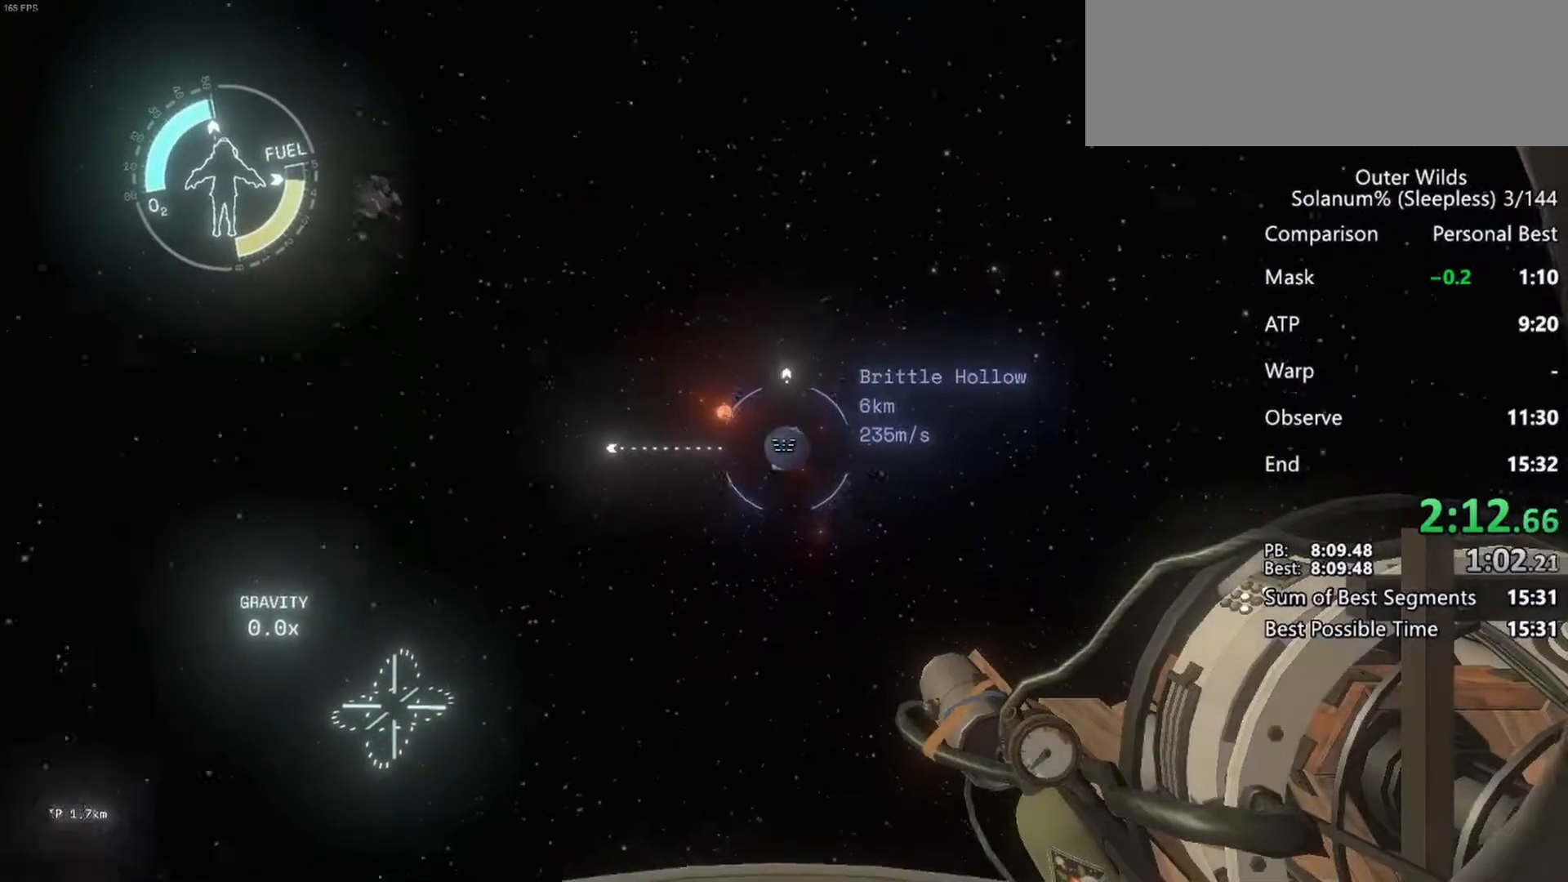
{"keys": [], "mouse": [], "events": [[317, "mouse_left", "down"], [400, "mouse_left", "up"]]}
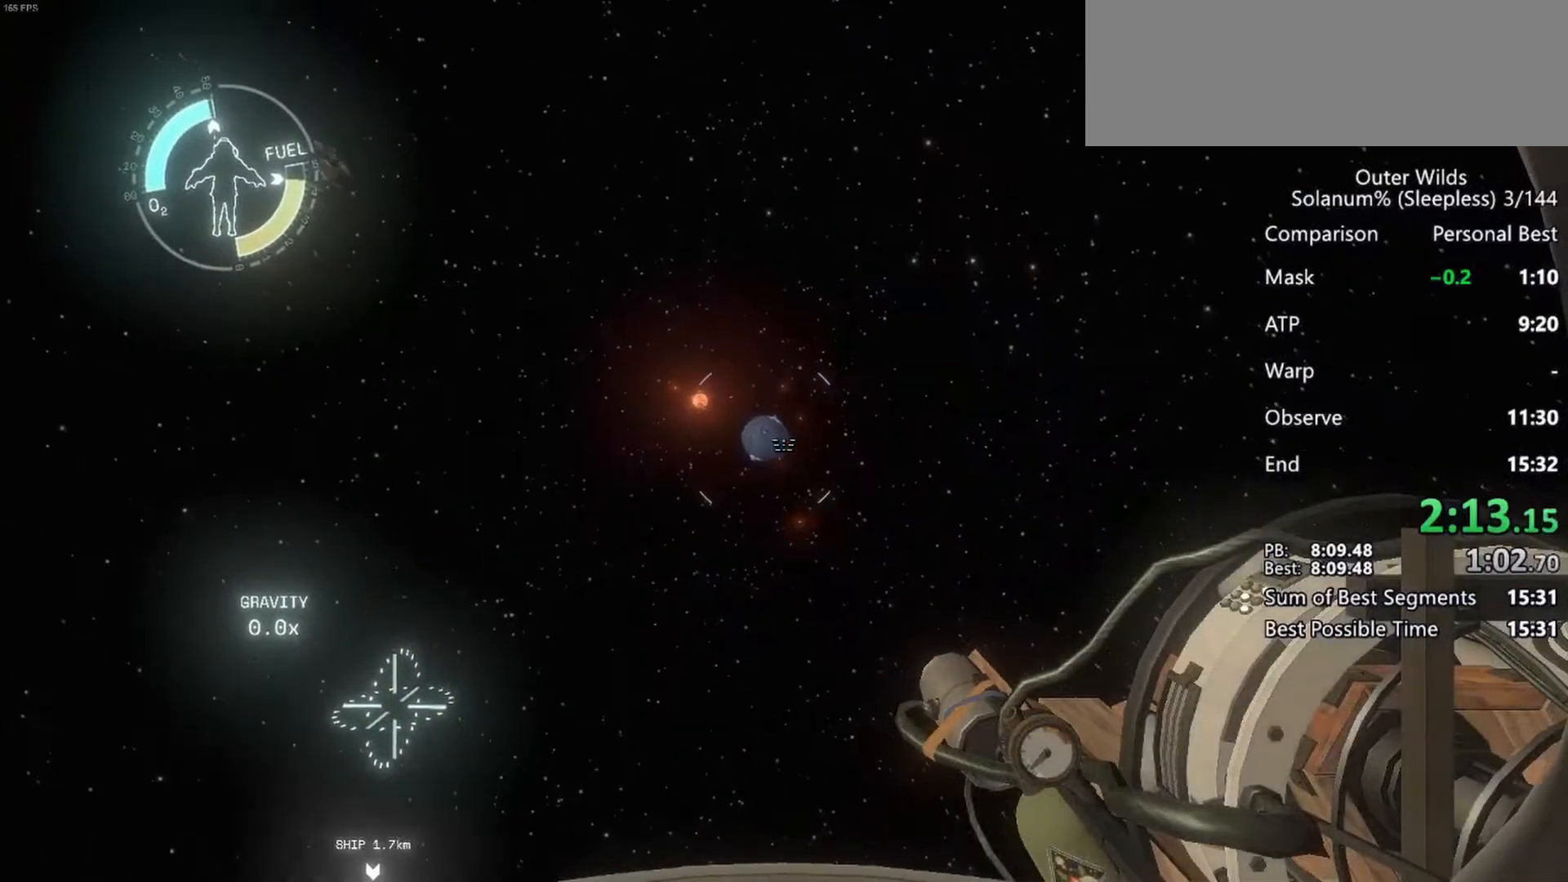
{"keys": [], "mouse": [], "events": [[17, "tab", "down"], [100, "tab", "up"], [167, "tab", "down"], [250, "tab", "up"]]}
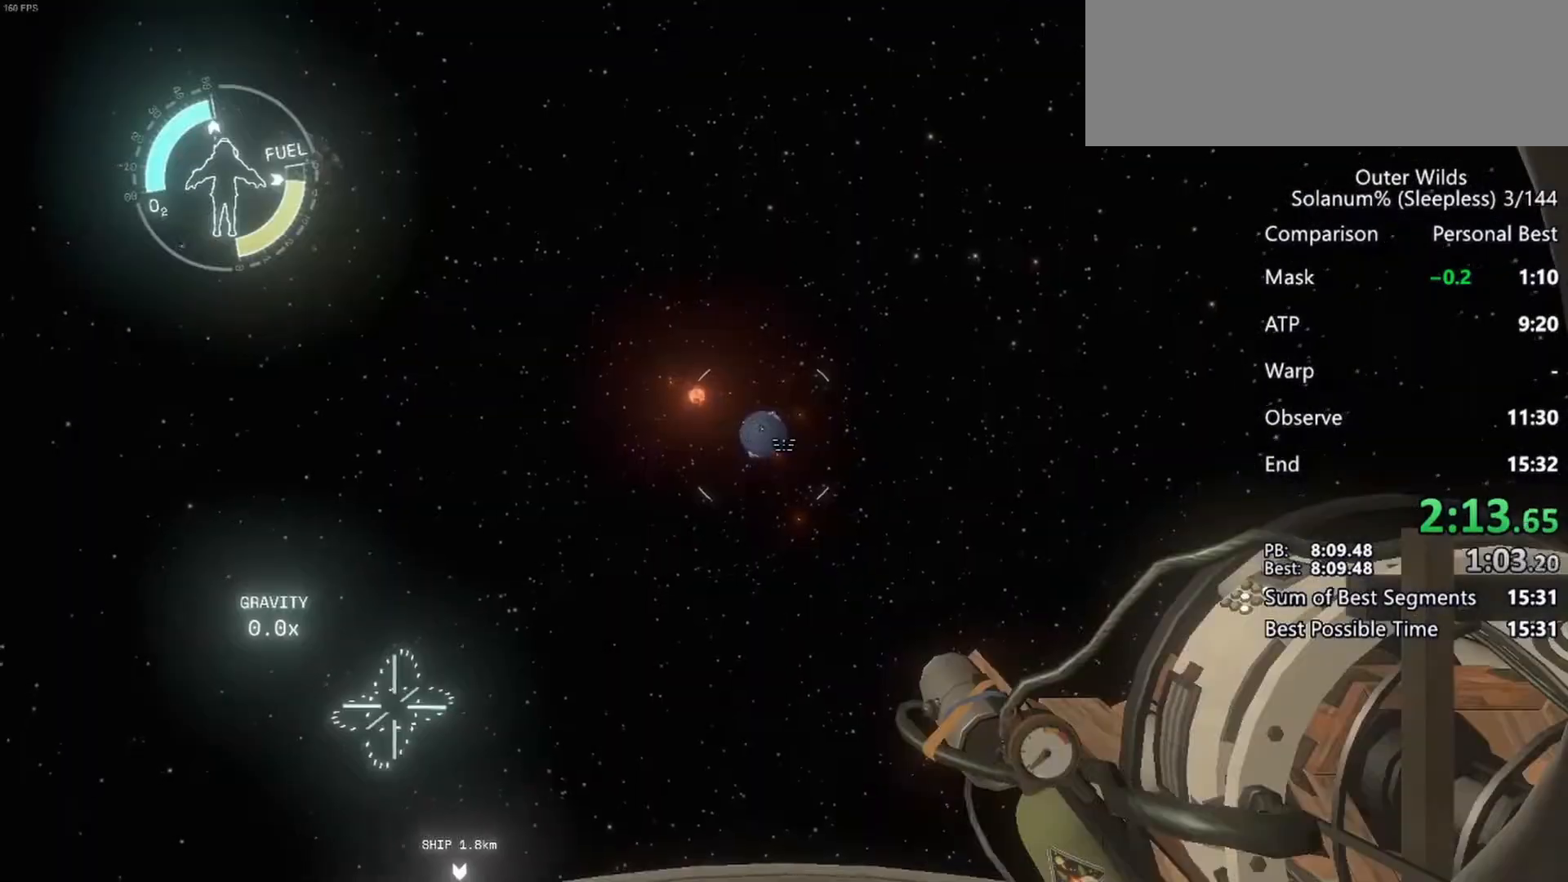
{"keys": [], "mouse": [], "events": [[33, "tab", "down"], [117, "tab", "up"], [183, "tab", "down"], [267, "tab", "up"]]}
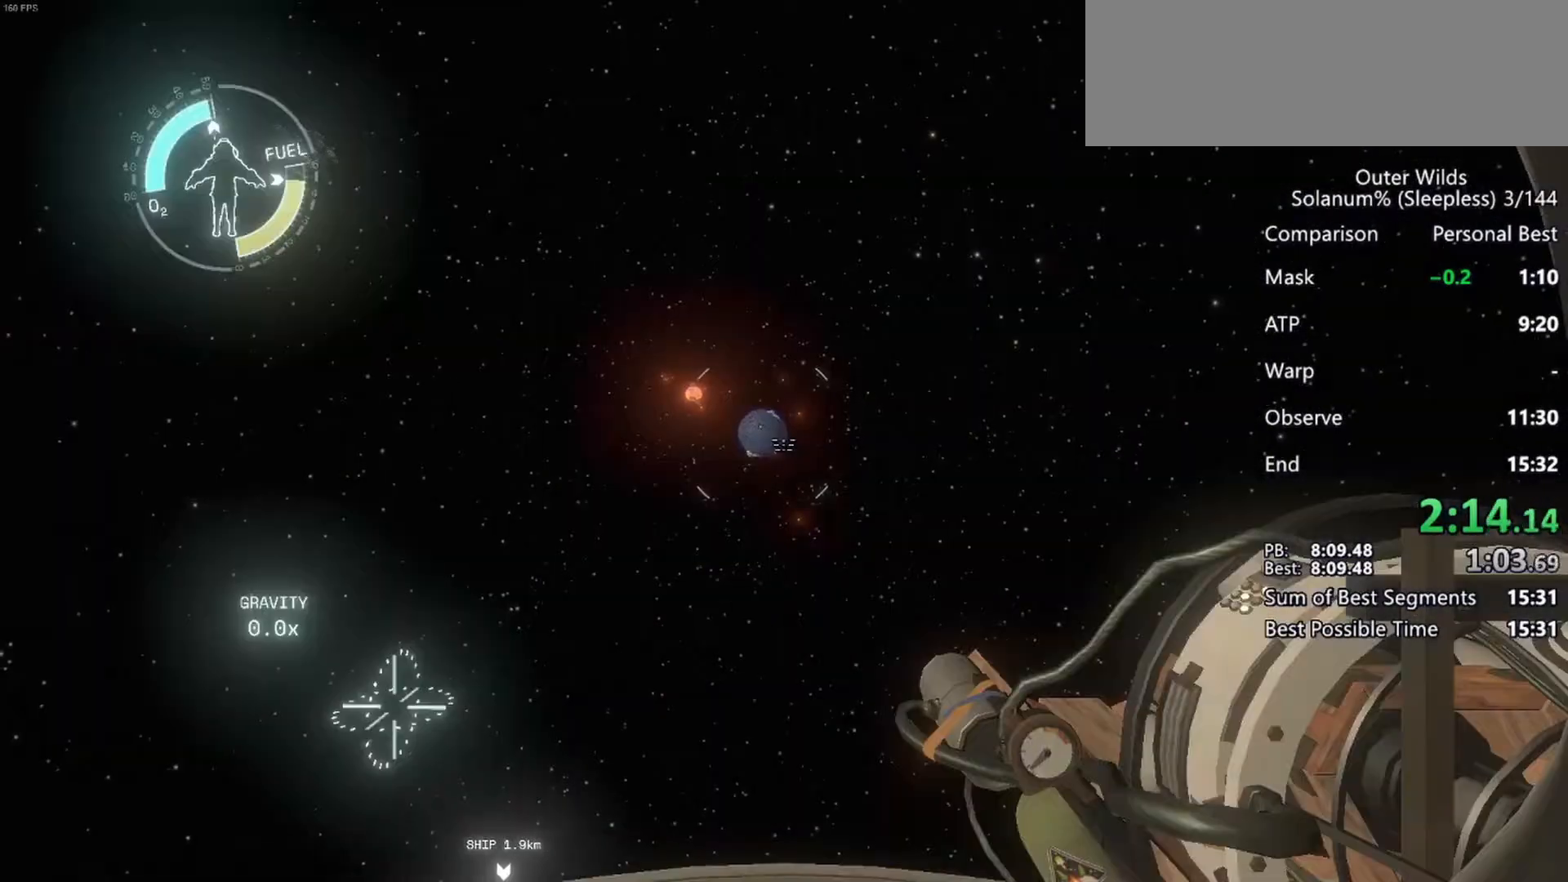
{"keys": [], "mouse": [], "events": [[67, "tab", "down"], [133, "tab", "up"], [217, "tab", "down"], [300, "tab", "up"]]}
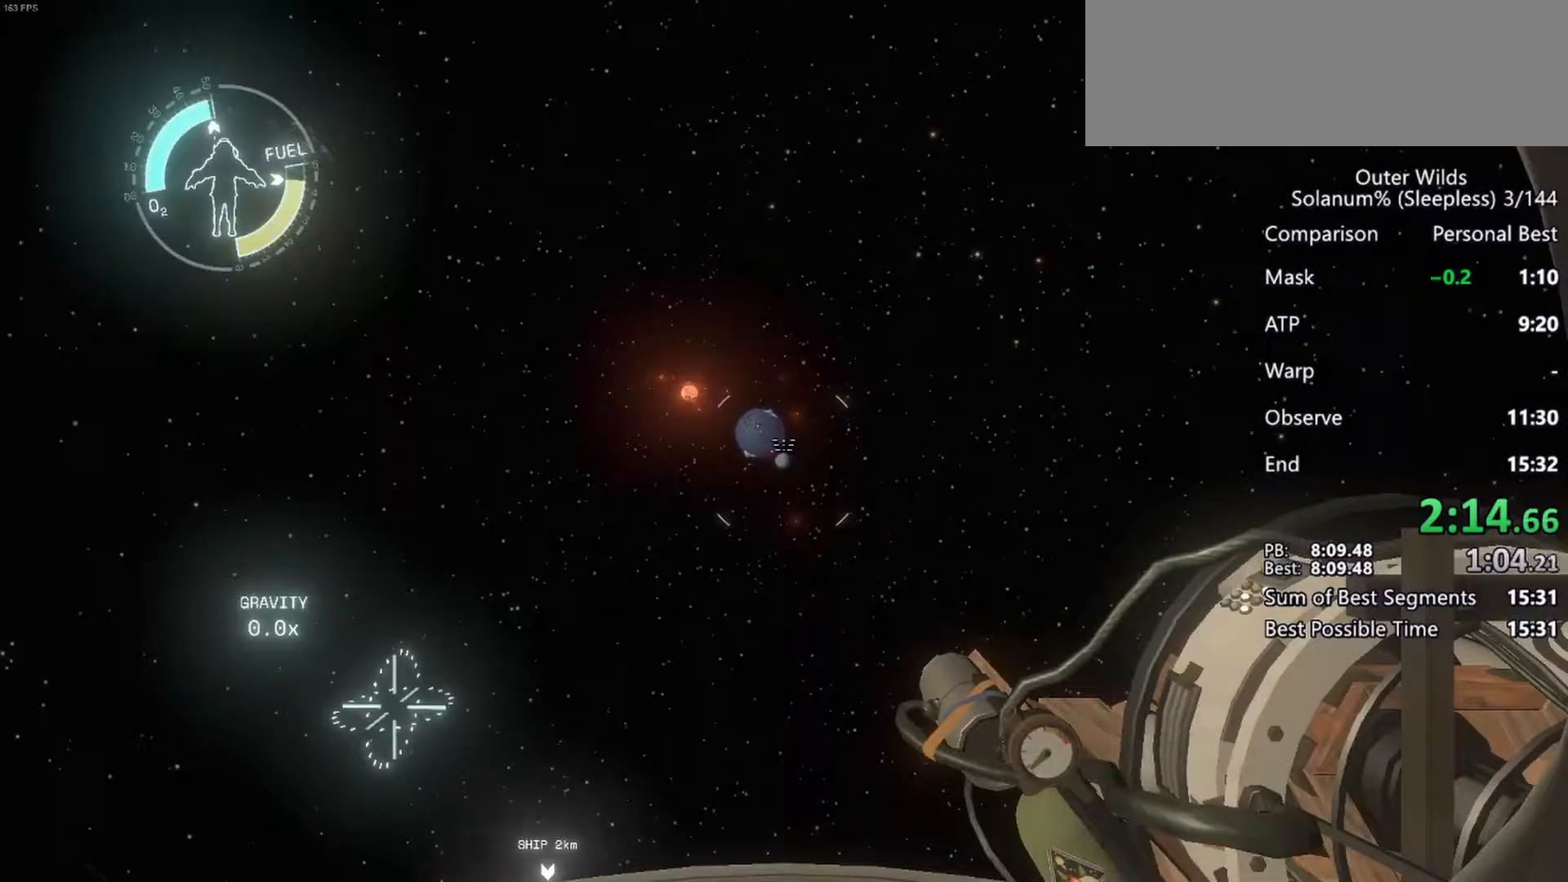
{"keys": [], "mouse": [], "events": []}
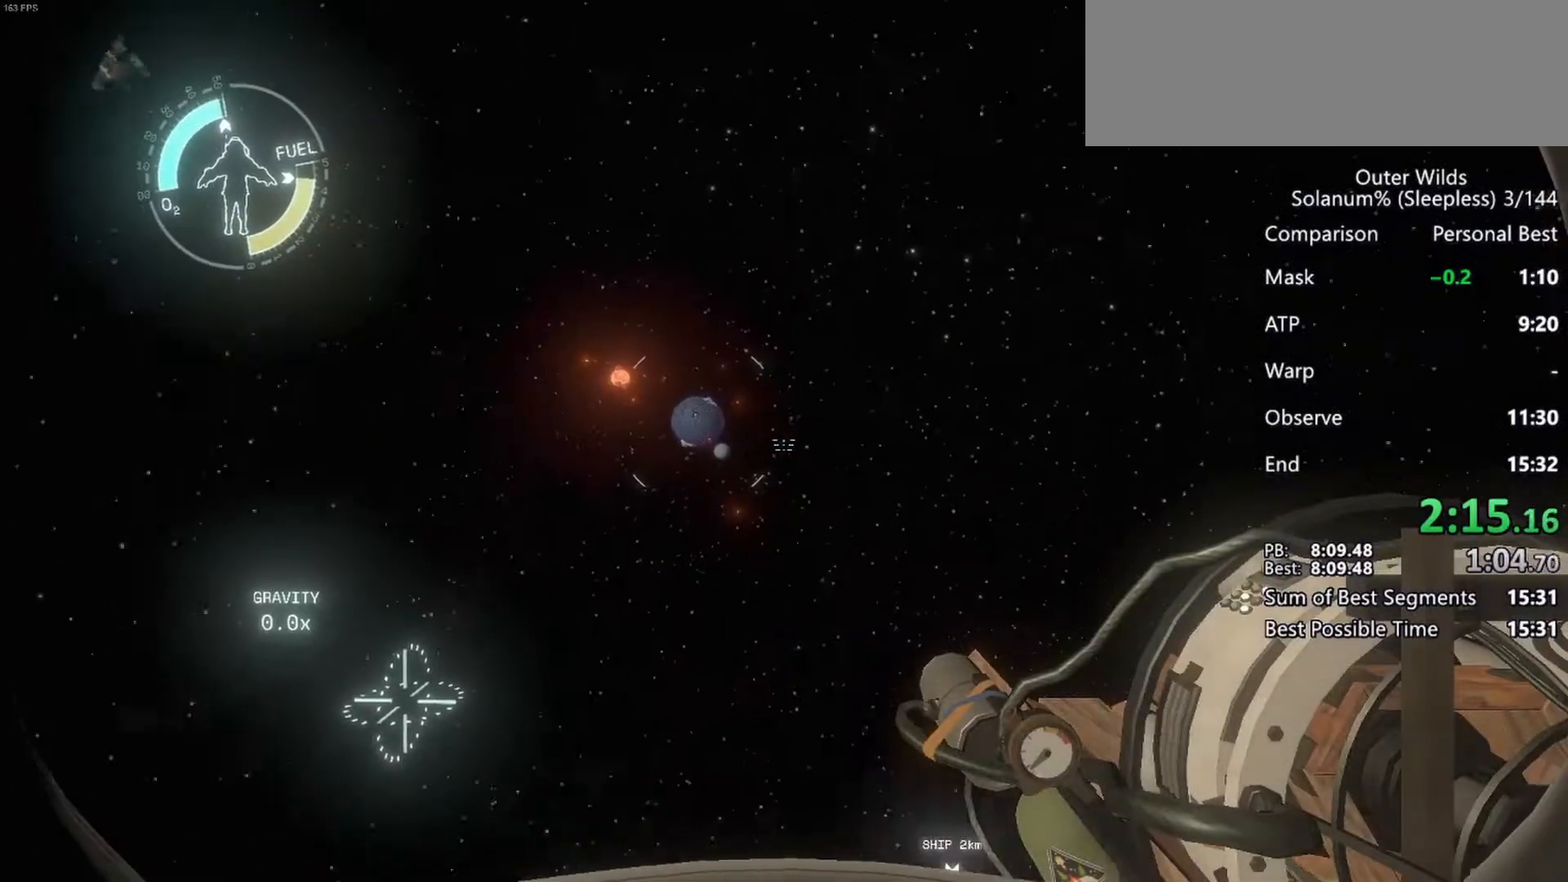
{"keys": ["a"], "mouse": ["left"], "events": [[83, "mouse_left", "down"], [183, "a", "down"], [183, "mouse_left", "up"], [450, "mouse_left", "down"]]}
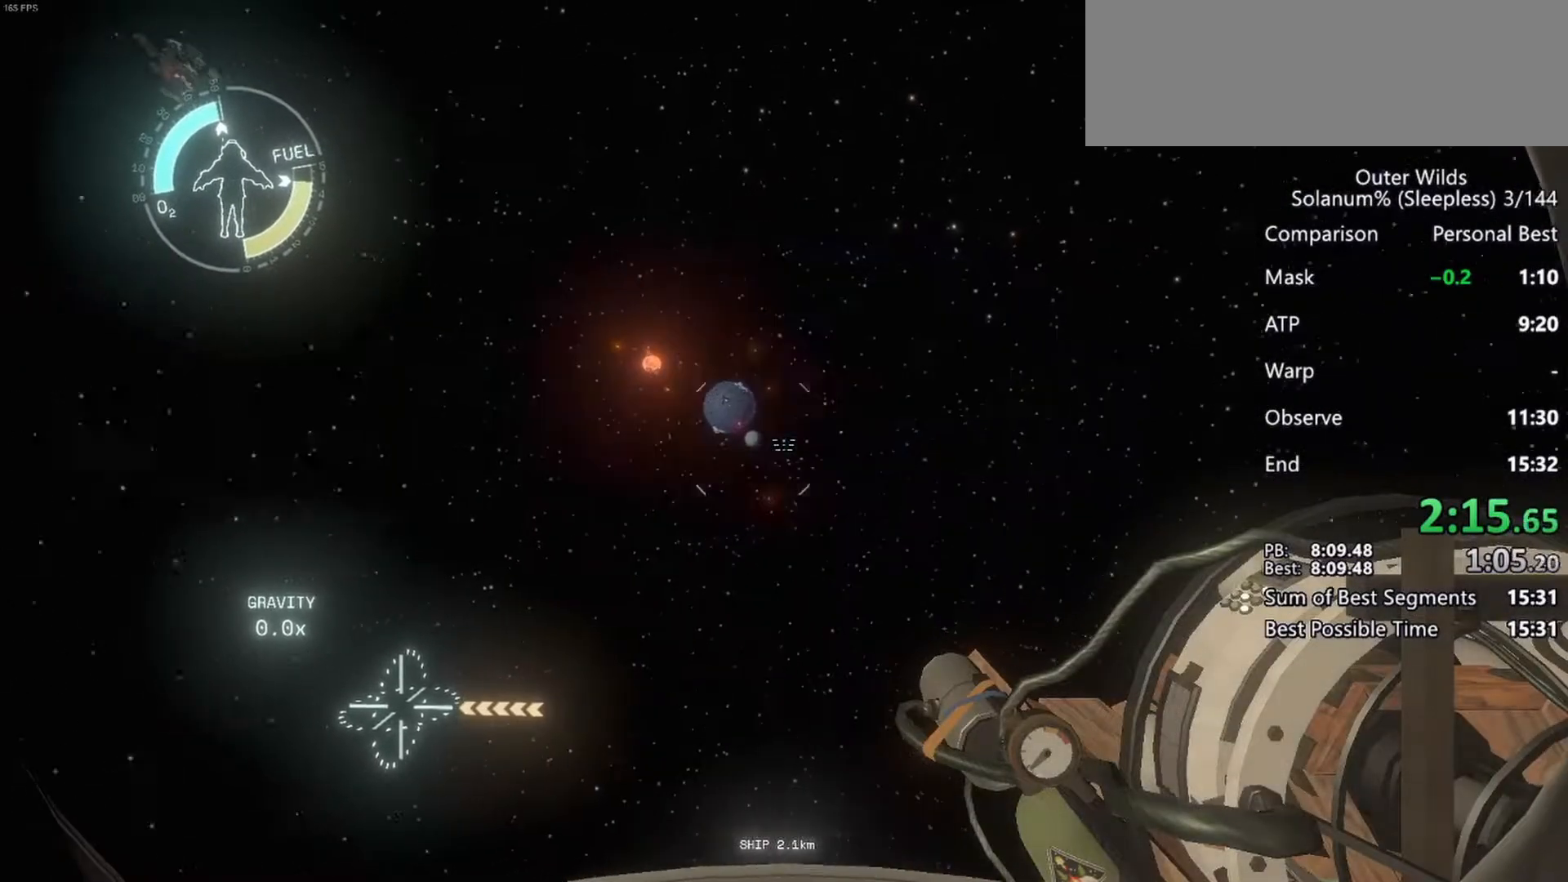
{"keys": ["a"], "mouse": [], "events": [[33, "mouse_left", "up"], [233, "mouse_left", "down"], [317, "mouse_left", "up"]]}
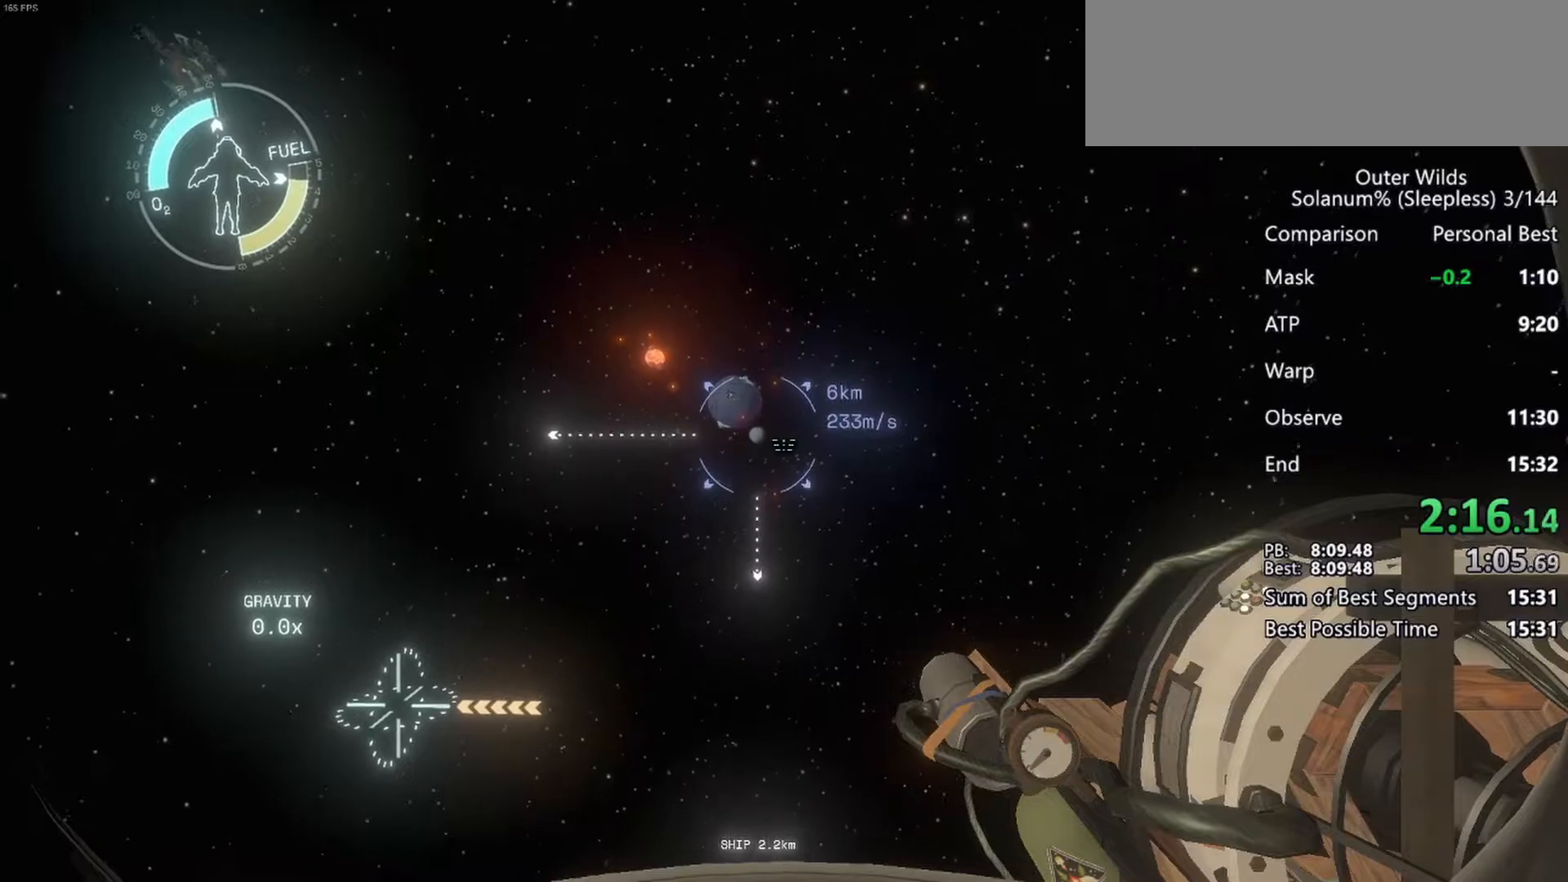
{"keys": ["a"], "mouse": [], "events": []}
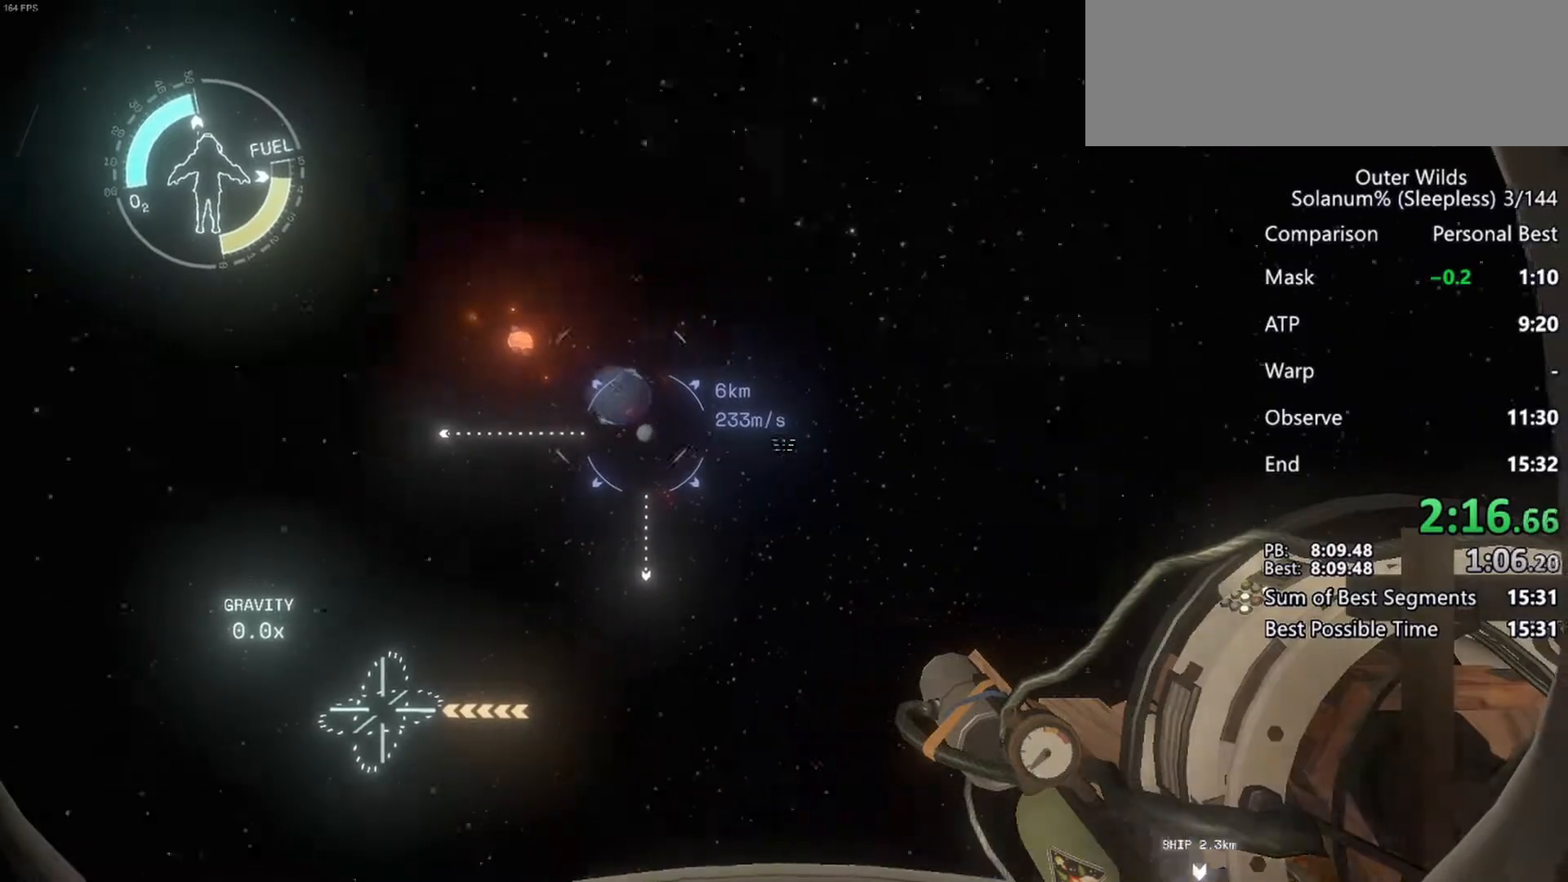
{"keys": ["a", "s"], "mouse": ["right"], "events": [[100, "mouse_right", "down"], [117, "s", "down"], [133, "mouse_right", "up"], [200, "mouse_wheel", "down"], [300, "mouse_wheel", "up"], [500, "mouse_right", "down"]]}
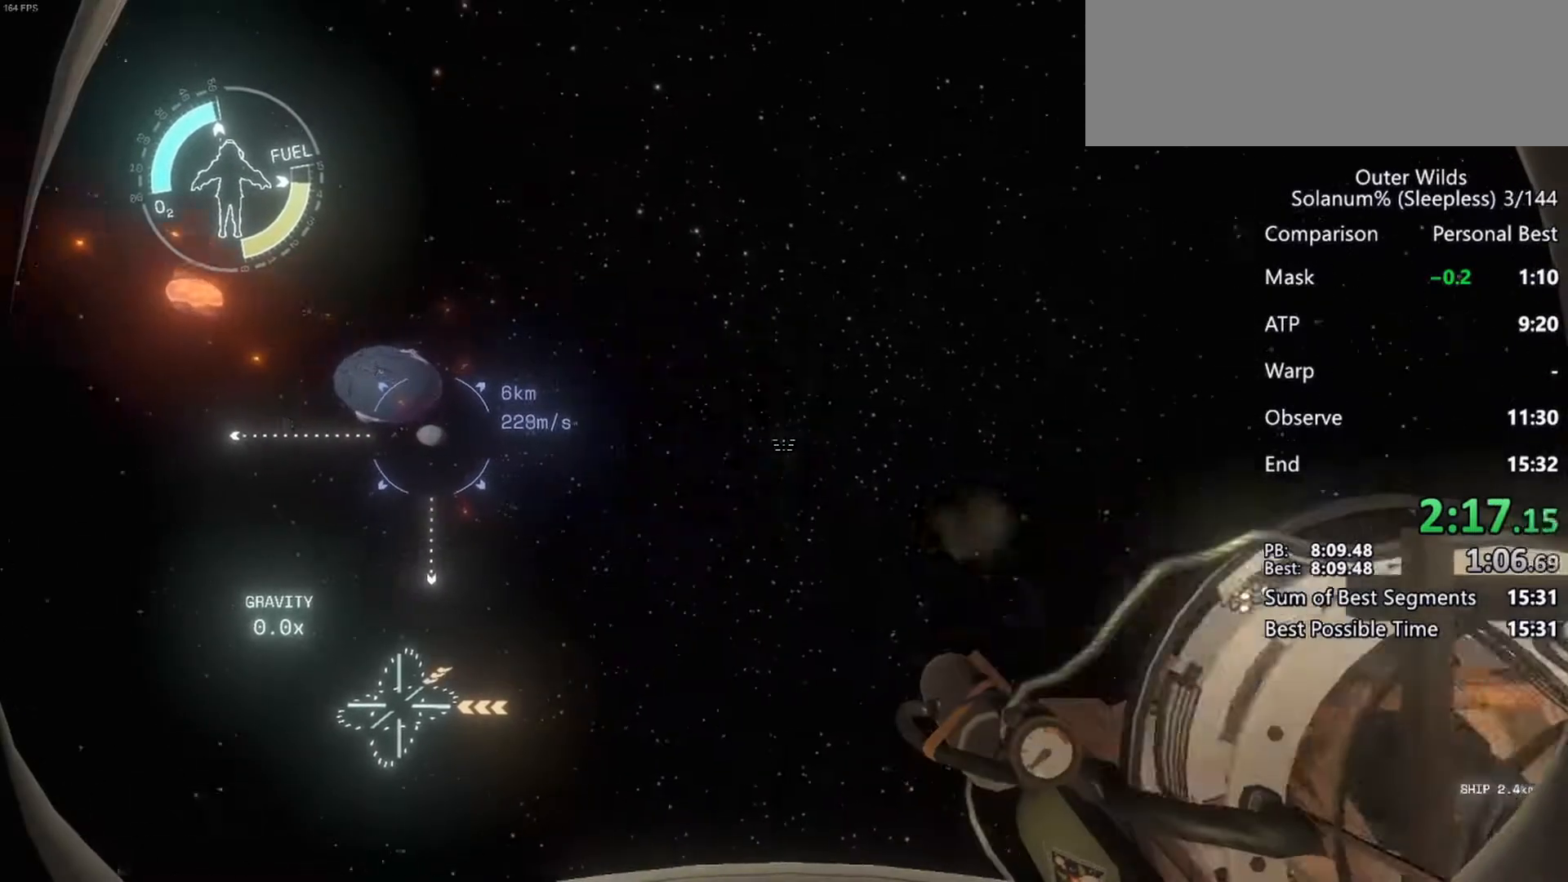
{"keys": ["a", "s"], "mouse": ["wheel"], "events": [[67, "mouse_right", "up"], [67, "mouse_wheel", "down"], [150, "mouse_wheel", "up"], [433, "mouse_right", "down"], [500, "mouse_right", "up"], [500, "mouse_wheel", "down"]]}
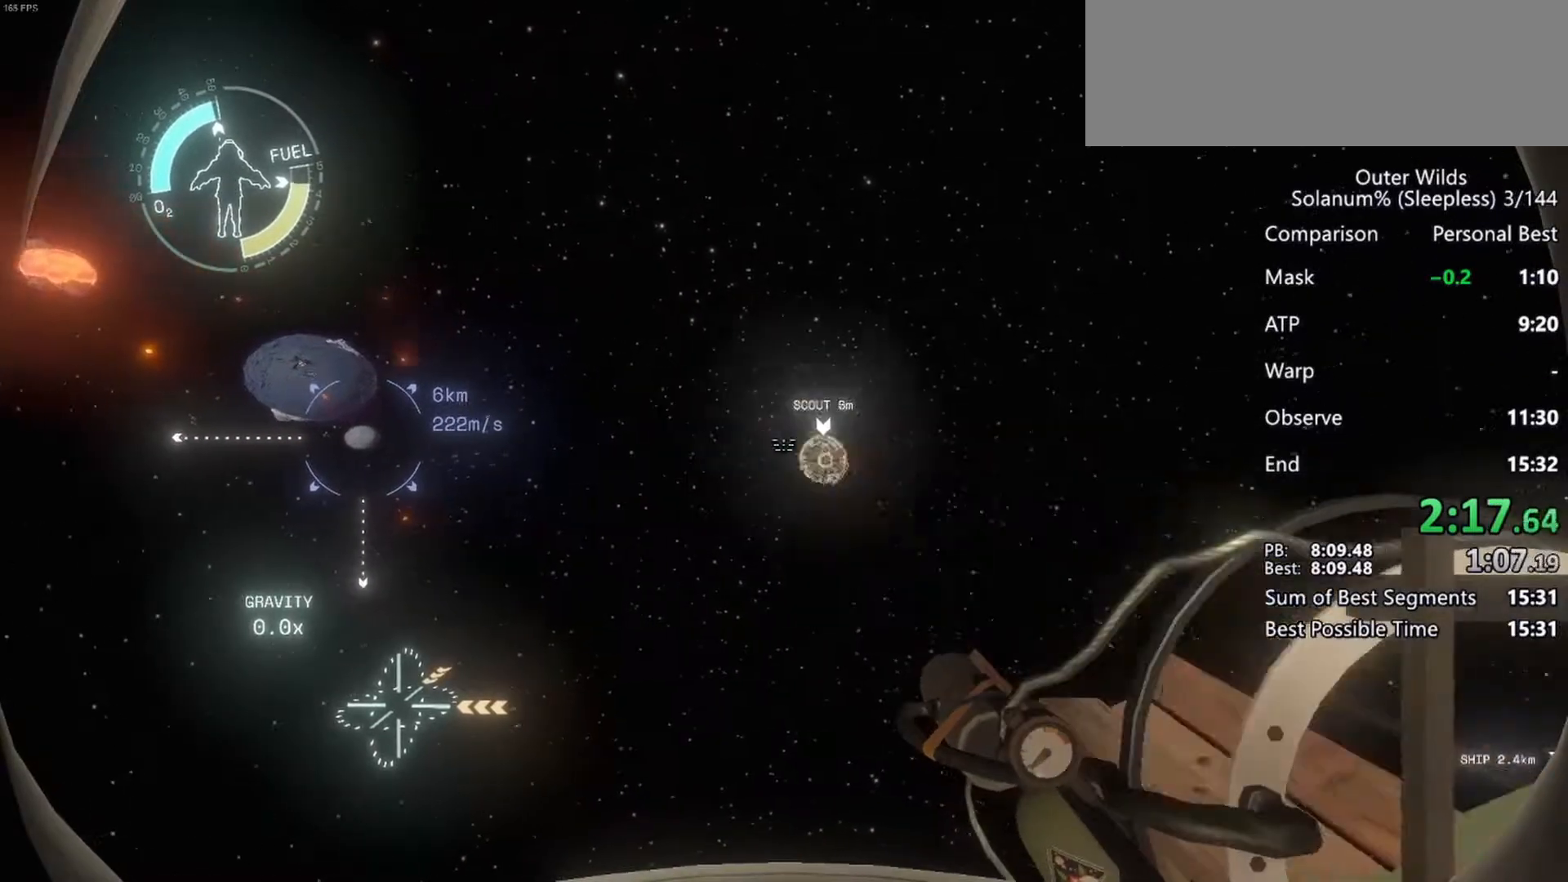
{"keys": ["a", "ctrl", "s"], "mouse": ["wheel"], "events": [[33, "ctrl", "down"], [33, "mouse_wheel", "up"], [50, "mouse_wheel", "down"], [333, "mouse_right", "down"], [333, "mouse_wheel", "up"], [400, "mouse_right", "up"], [400, "mouse_wheel", "down"]]}
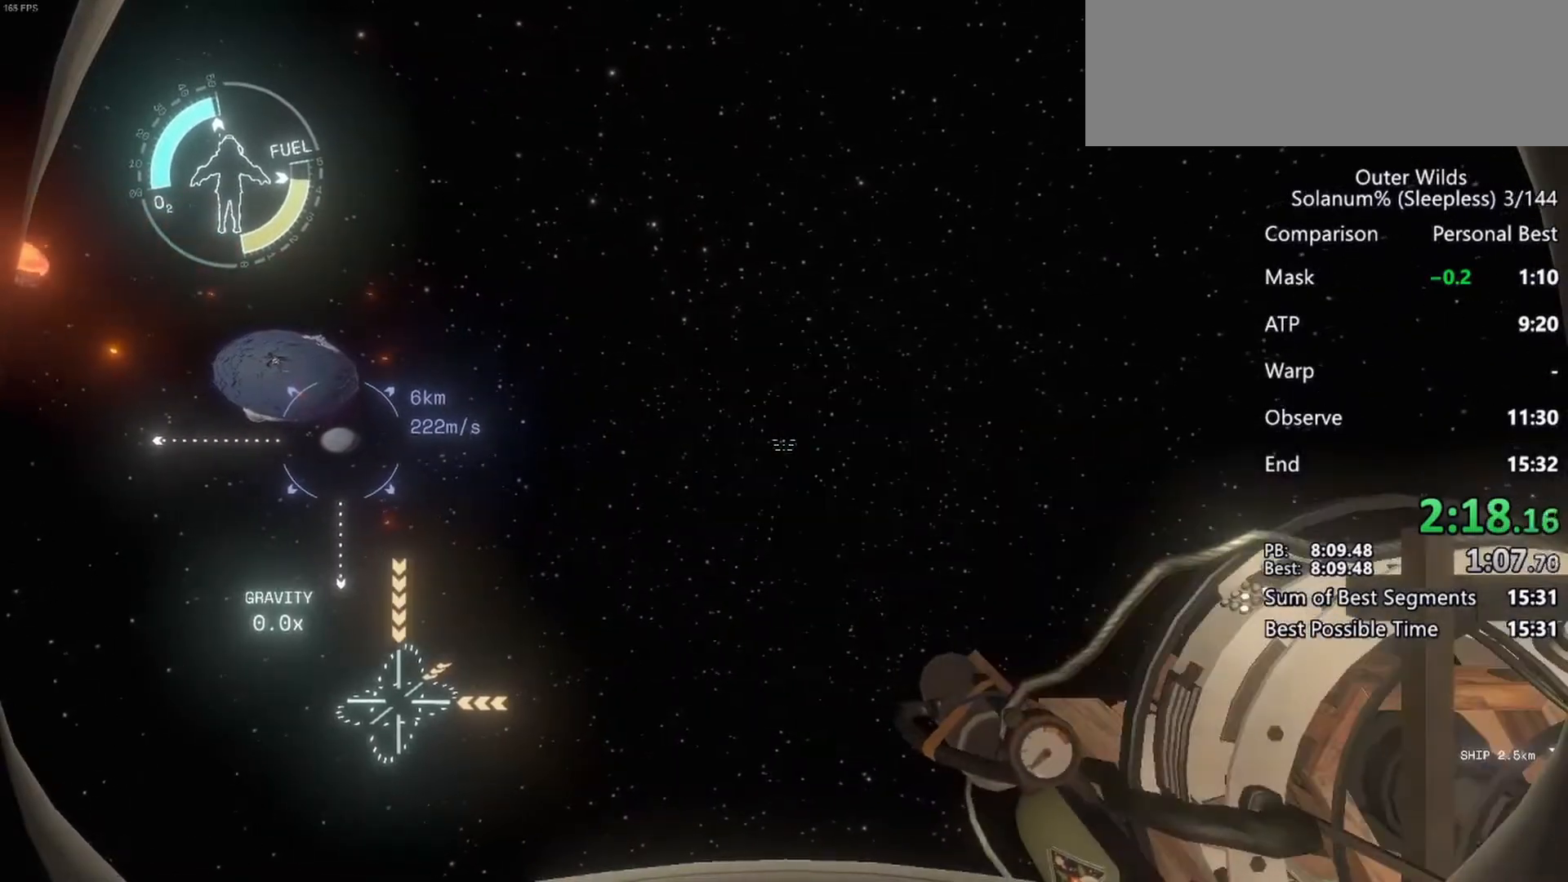
{"keys": ["a", "ctrl", "s"], "mouse": [], "events": [[33, "mouse_wheel", "up"], [383, "mouse_right", "down"], [450, "mouse_right", "up"]]}
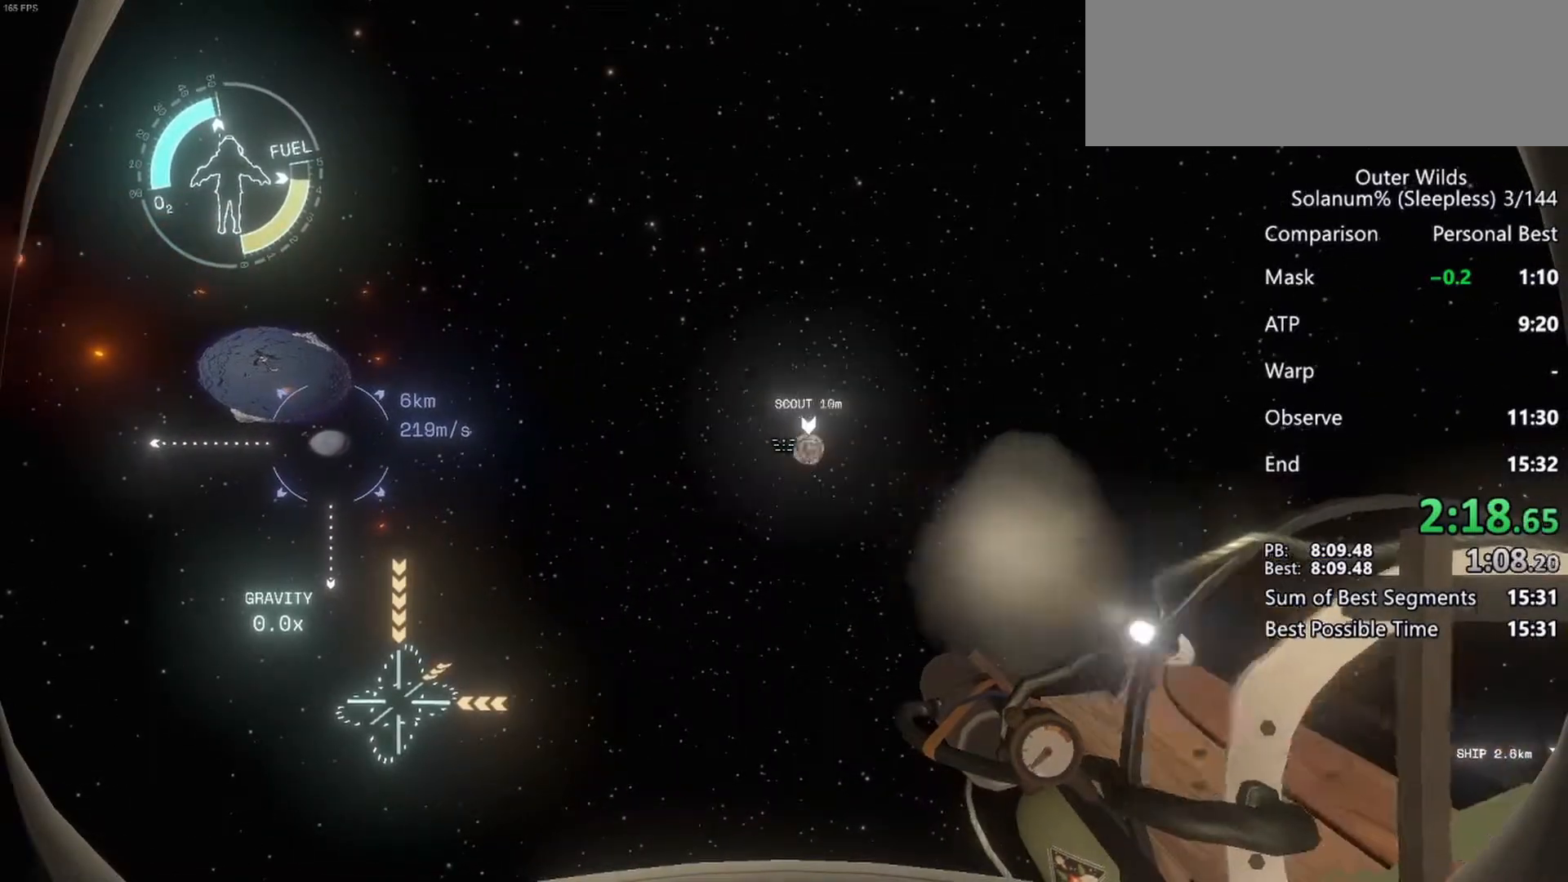
{"keys": ["a", "ctrl", "s"], "mouse": [], "events": [[317, "mouse_right", "down"], [383, "mouse_right", "up"], [383, "mouse_wheel", "down"], [467, "mouse_wheel", "up"]]}
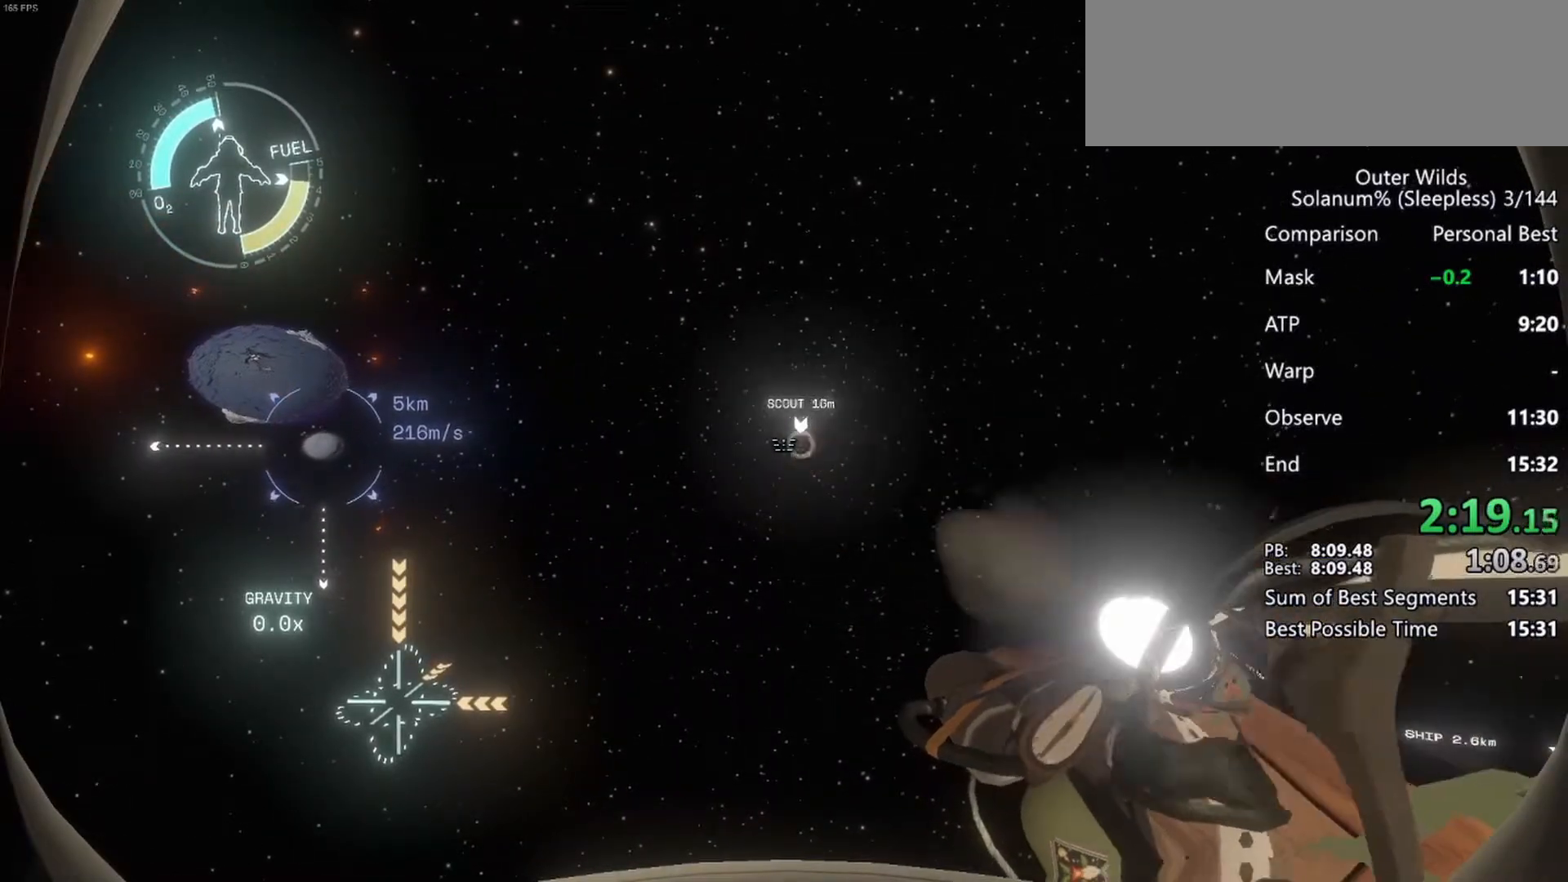
{"keys": ["a", "ctrl", "s"], "mouse": [], "events": [[217, "mouse_right", "down"], [300, "mouse_right", "up"]]}
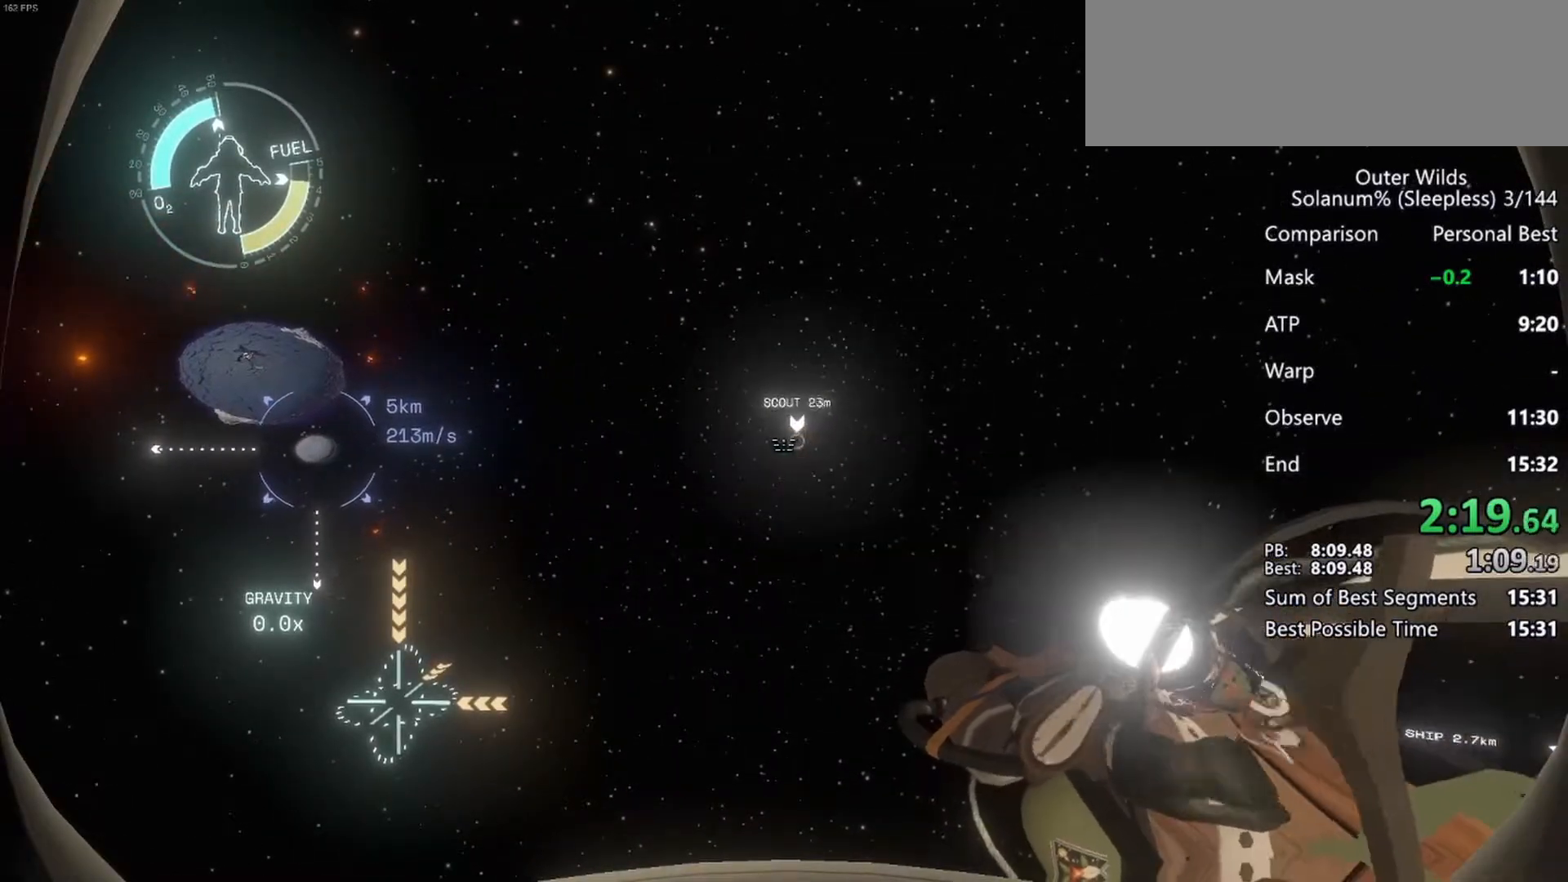
{"keys": ["a", "ctrl", "s"], "mouse": [], "events": [[133, "mouse_right", "down"], [200, "mouse_right", "up"], [267, "mouse_wheel", "down"], [317, "mouse_wheel", "up"]]}
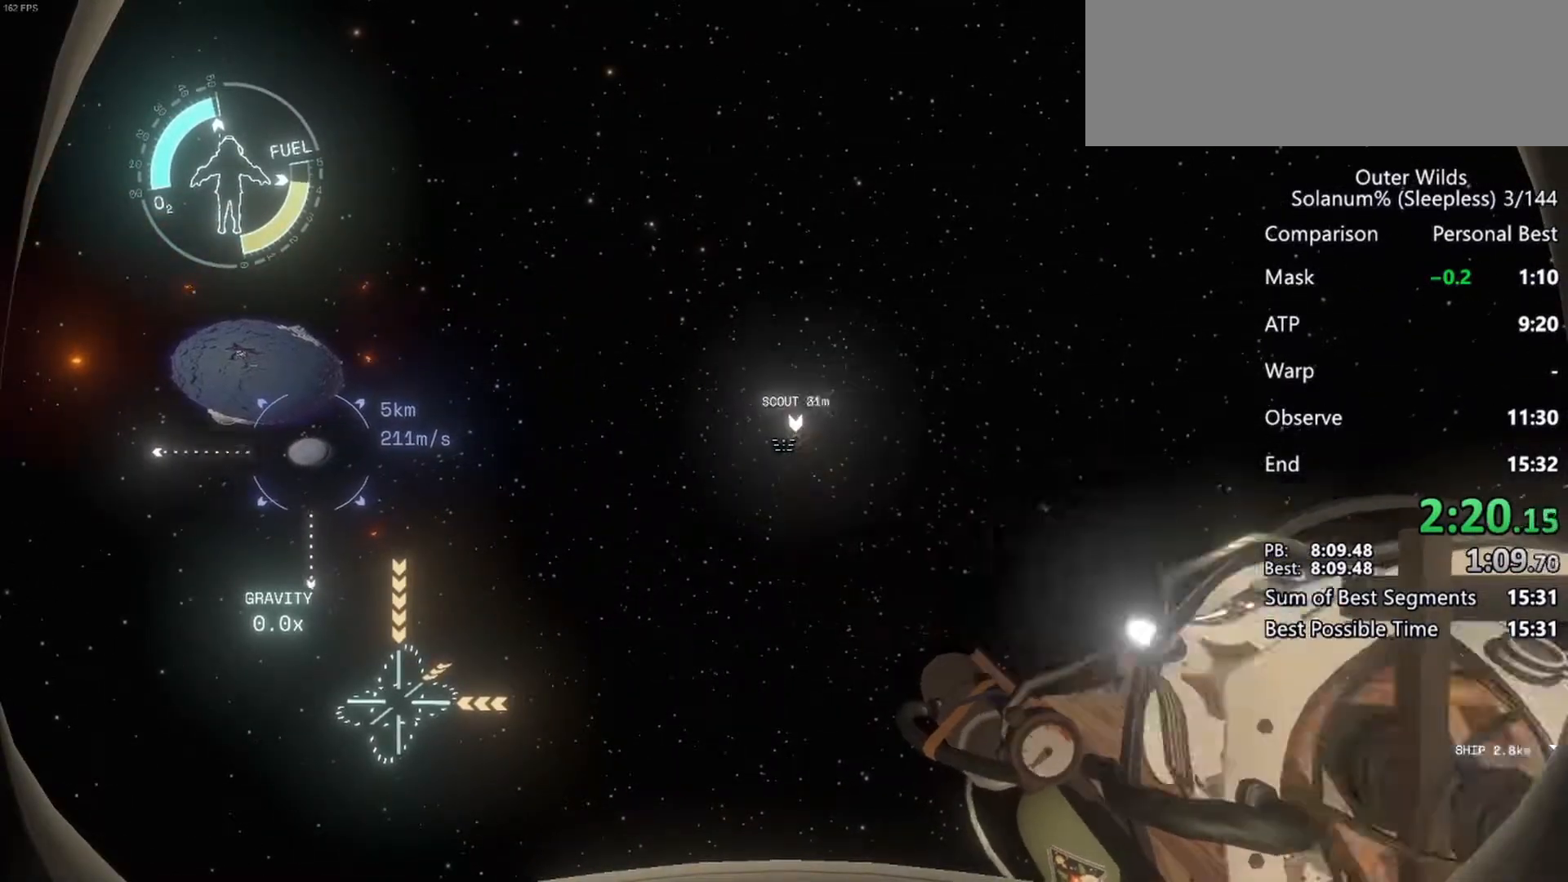
{"keys": ["a", "ctrl", "s"], "mouse": ["right"], "events": [[33, "mouse_right", "down"], [117, "mouse_right", "up"], [483, "mouse_right", "down"]]}
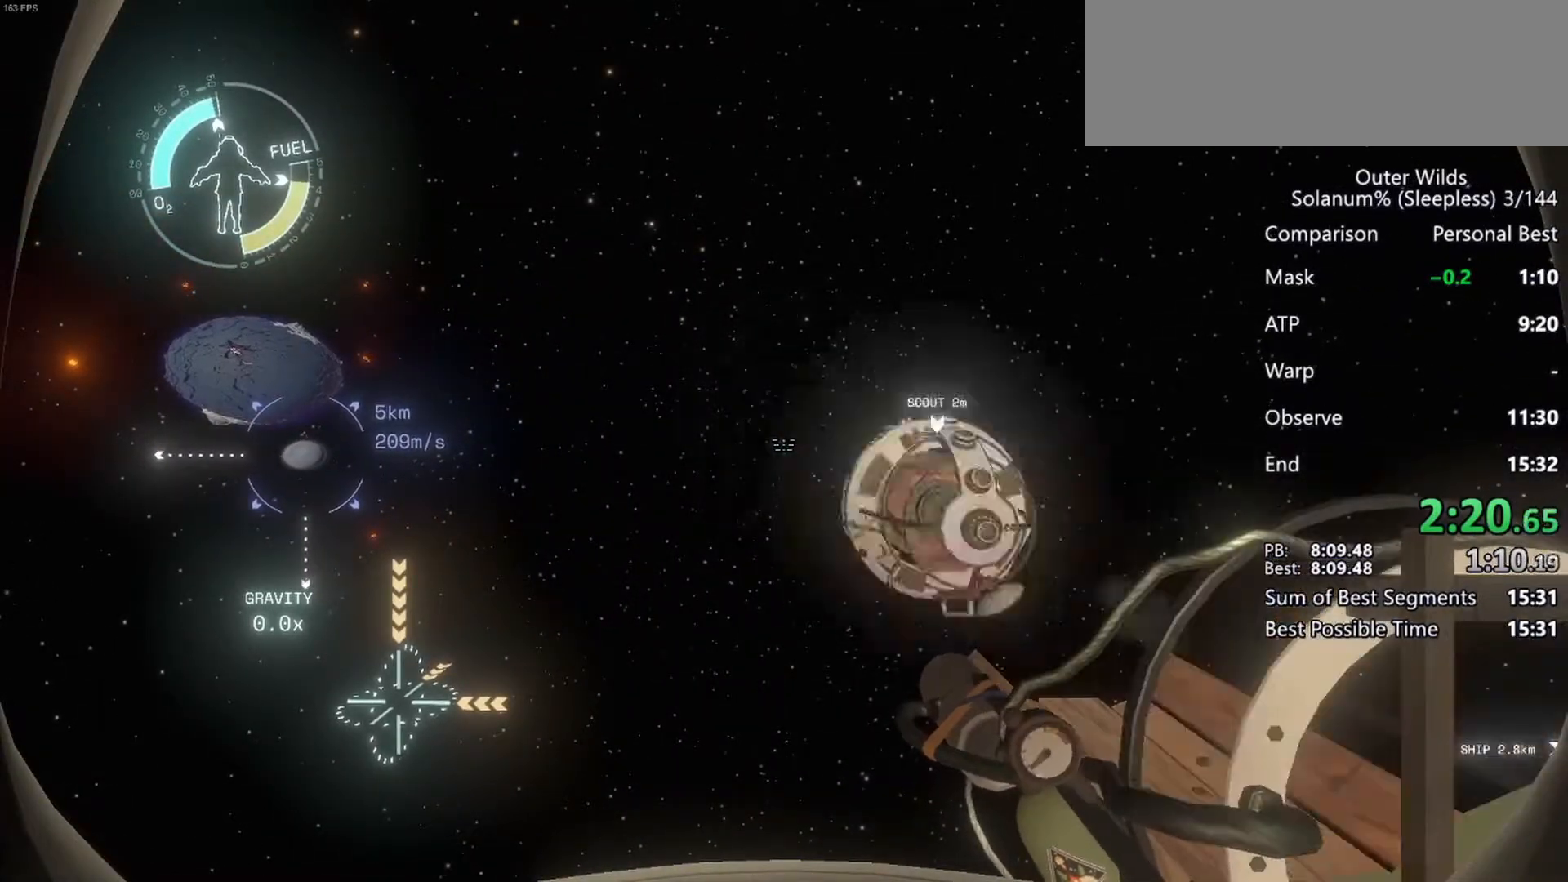
{"keys": ["a", "ctrl", "s"], "mouse": ["wheel"], "events": [[50, "mouse_right", "up"], [50, "mouse_wheel", "down"], [150, "mouse_wheel", "up"], [383, "mouse_right", "down"], [467, "mouse_right", "up"], [467, "mouse_wheel", "down"]]}